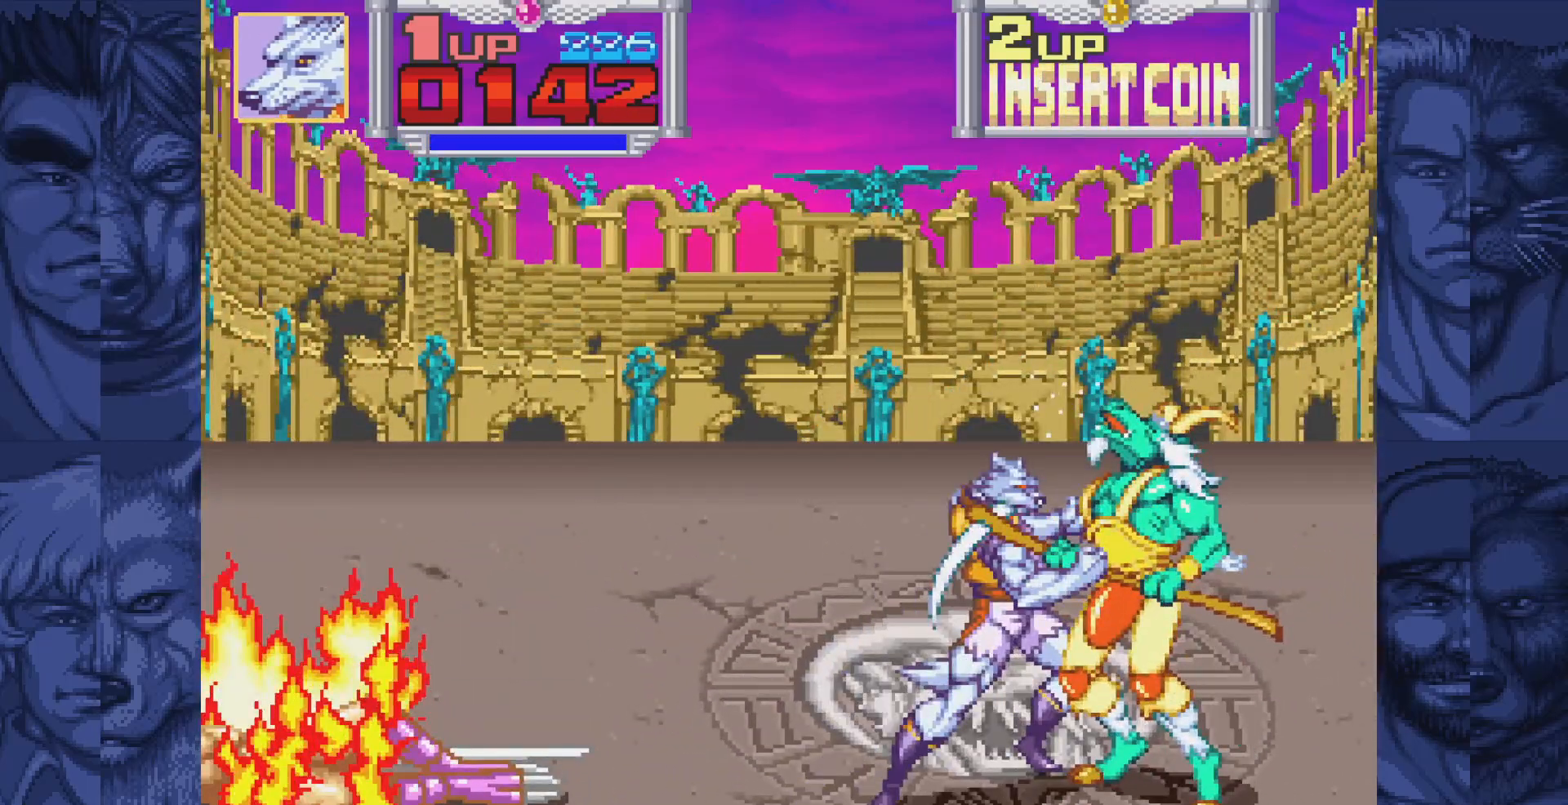
Gameplay with a controller (Nintendo layout); each line is a JSON object with the inputs held at the frame after it. "events" lists button and stick changes between this image and that frame as [ms after this image, input, new state], when the widget could be followed in between. Not read: L1 L3 R1 R3.
{"buttons": ["DPAD_UP"], "events": [[17, "A", "down"], [100, "A", "up"], [250, "DPAD_UP", "down"]]}
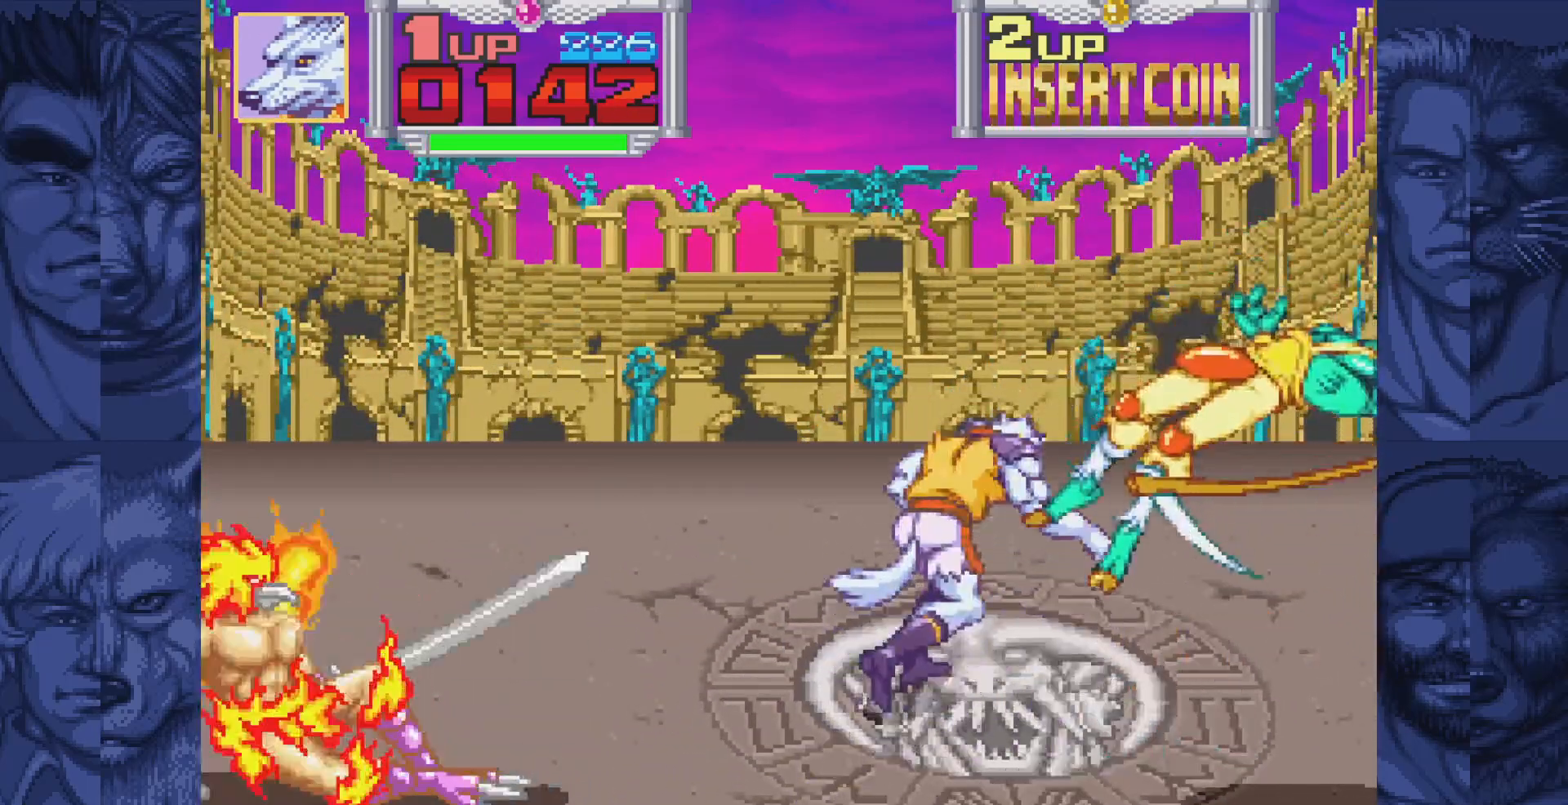
{"buttons": ["DPAD_LEFT"], "events": [[33, "DPAD_LEFT", "down"], [367, "DPAD_UP", "up"]]}
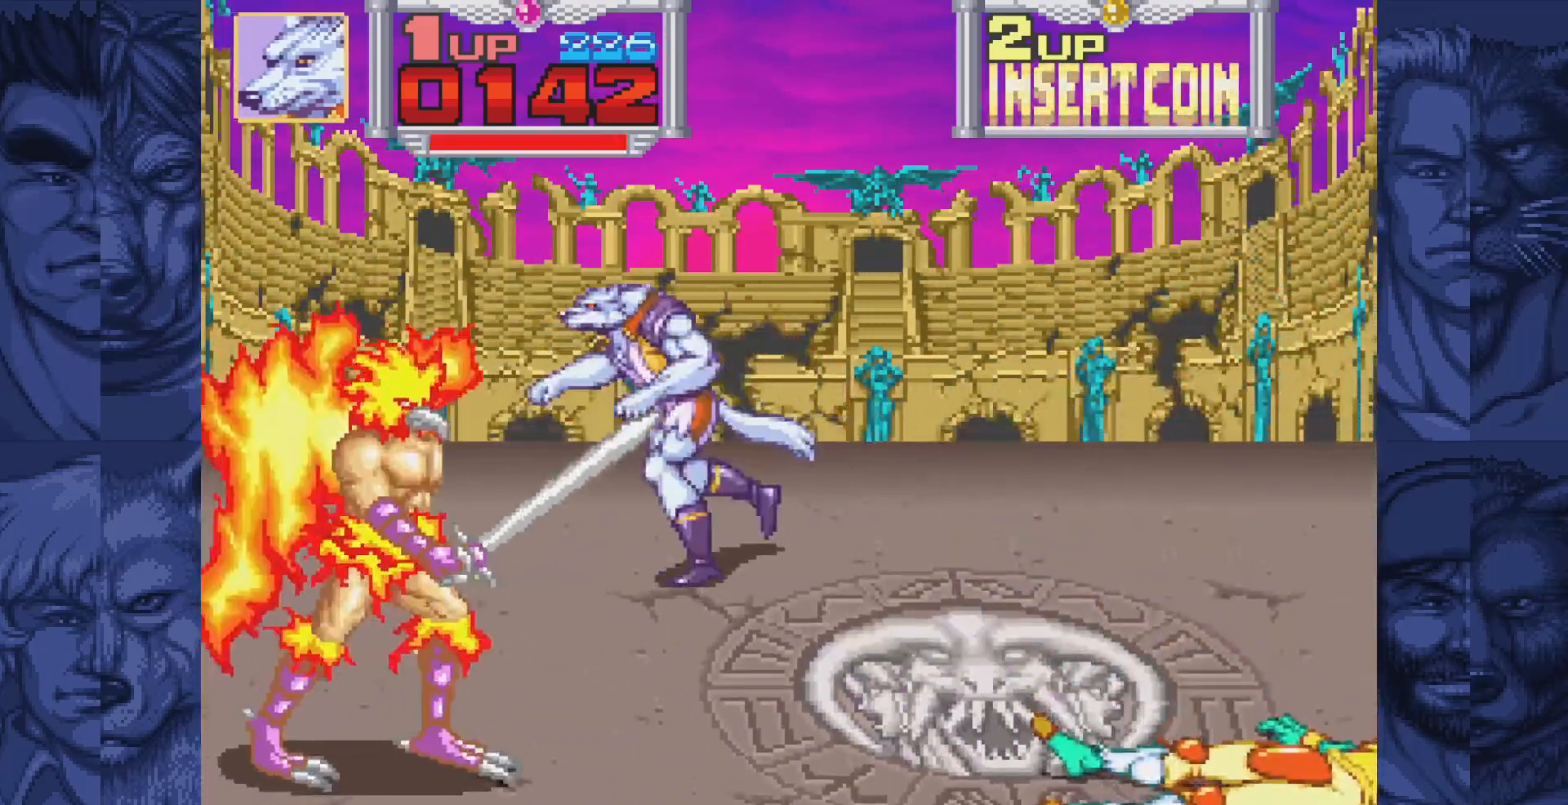
{"buttons": ["A"], "events": [[50, "DPAD_DOWN", "down"], [383, "A", "down"], [383, "DPAD_DOWN", "up"], [417, "DPAD_LEFT", "up"], [433, "A", "up"], [500, "A", "down"]]}
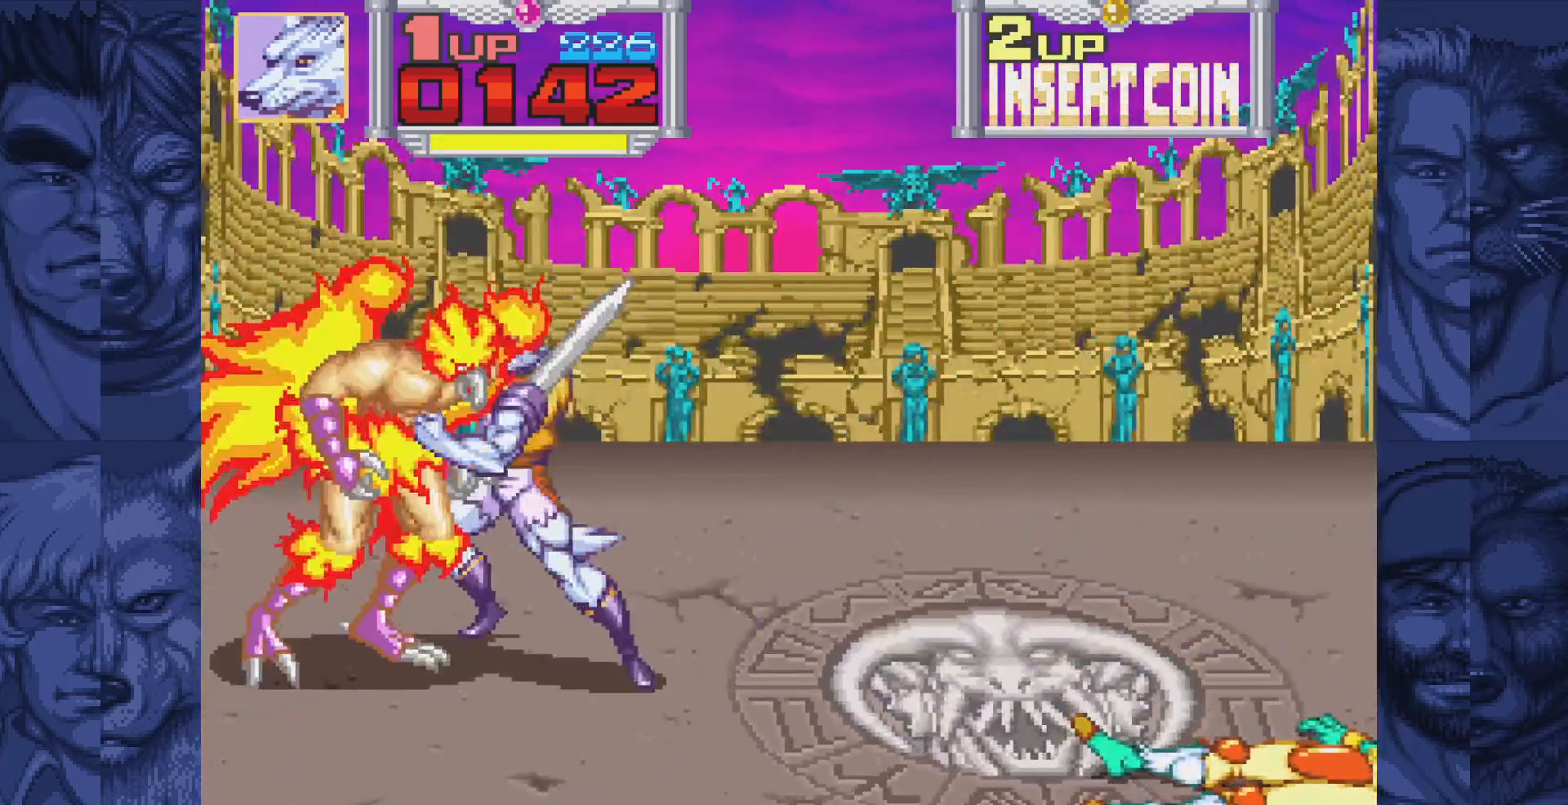
{"buttons": ["A"], "events": [[50, "A", "up"], [133, "A", "down"], [167, "A", "up"], [250, "A", "down"], [300, "A", "up"], [367, "A", "down"], [417, "A", "up"], [467, "A", "down"]]}
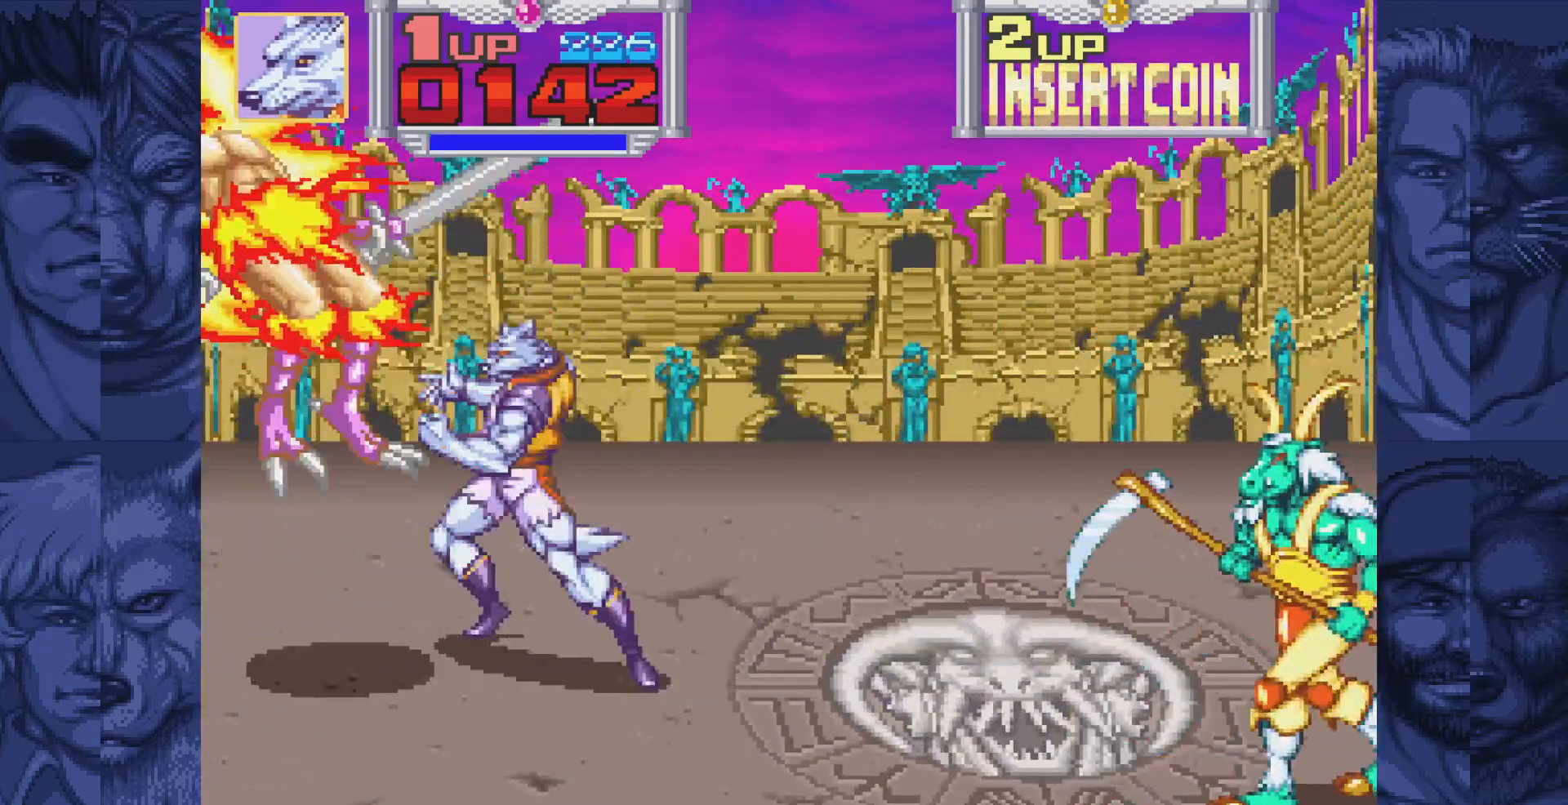
{"buttons": ["DPAD_UP", "DPAD_RIGHT"], "events": [[17, "DPAD_UP", "down"], [50, "A", "up"], [83, "DPAD_RIGHT", "down"]]}
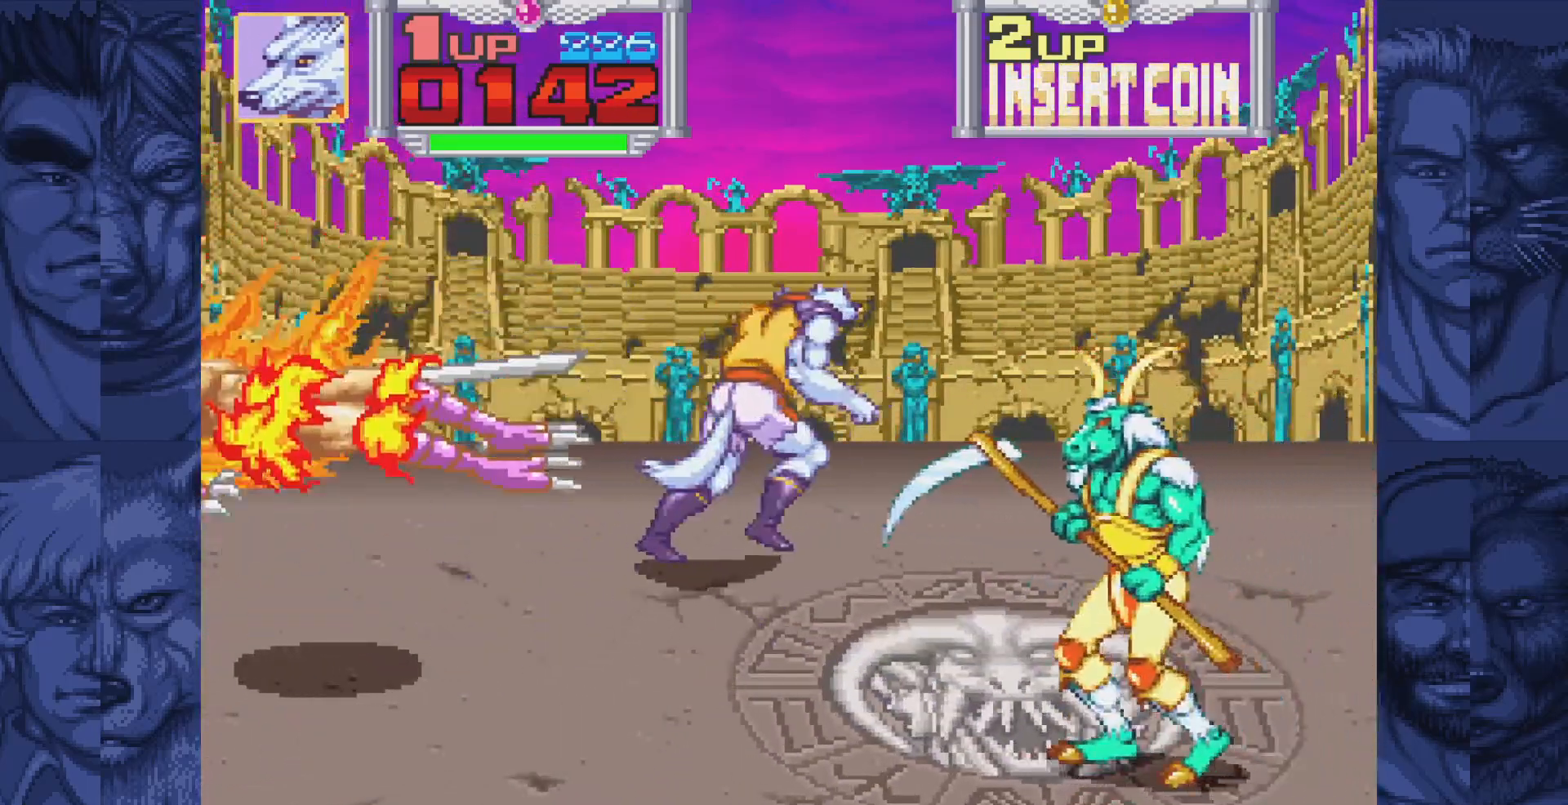
{"buttons": ["DPAD_DOWN", "DPAD_RIGHT"], "events": [[33, "DPAD_UP", "up"], [200, "DPAD_DOWN", "down"]]}
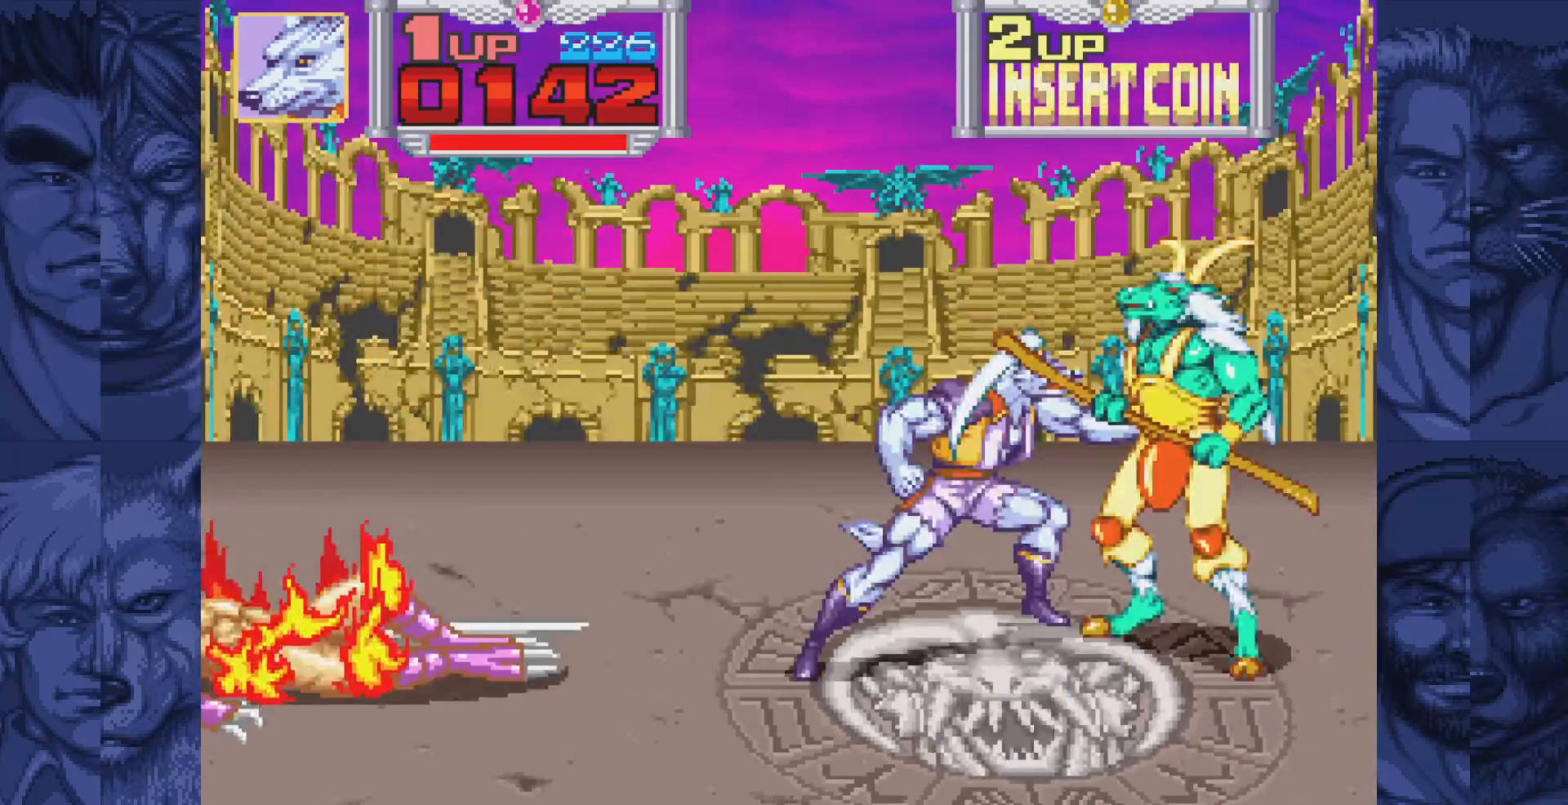
{"buttons": [], "events": [[17, "DPAD_RIGHT", "up"], [50, "DPAD_DOWN", "up"], [117, "A", "down"], [183, "A", "up"], [367, "A", "down"], [400, "A", "up"]]}
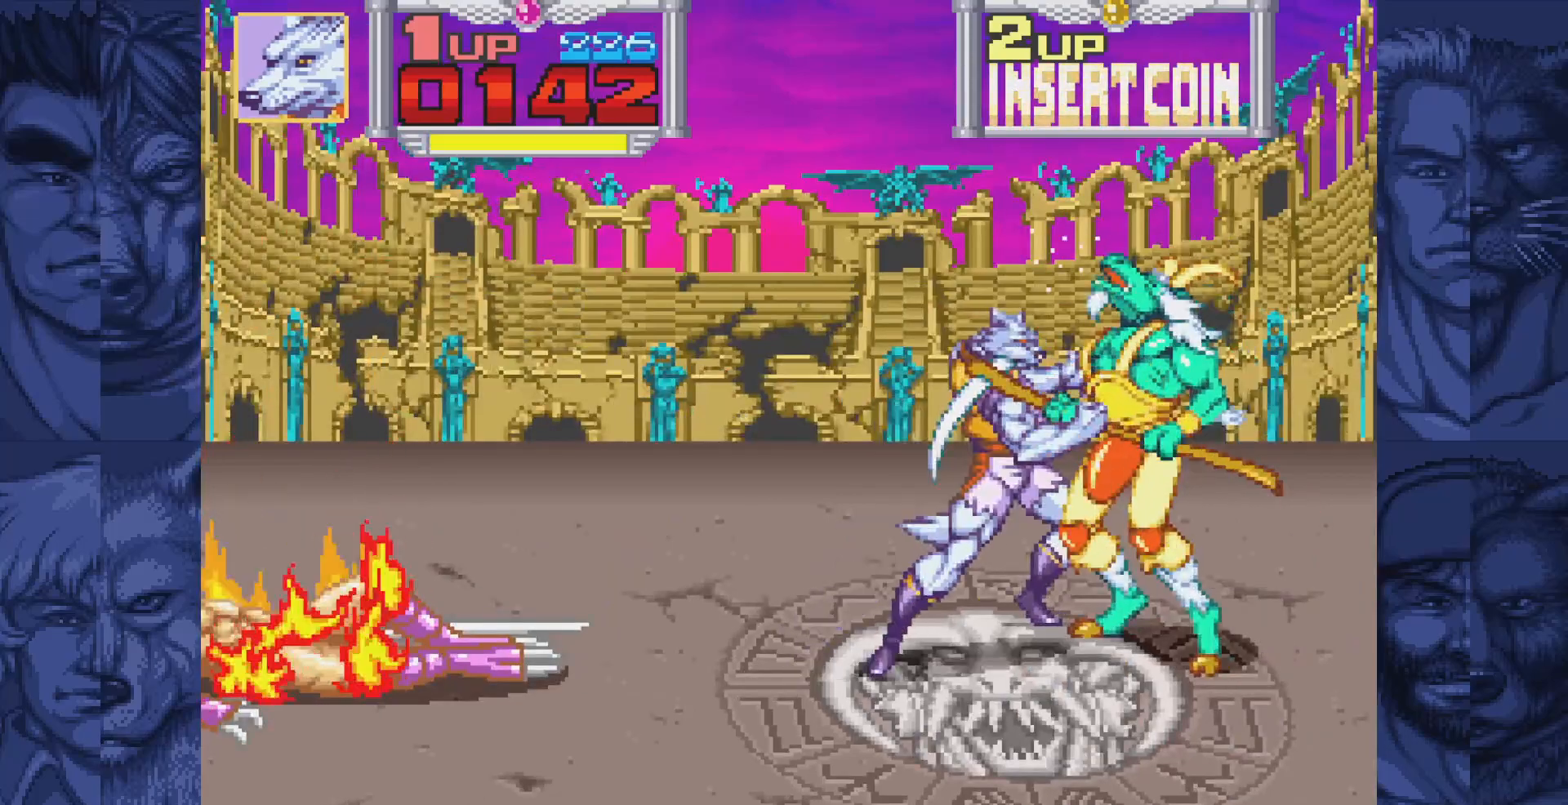
{"buttons": [], "events": [[117, "A", "down"], [167, "A", "up"], [350, "A", "down"], [400, "A", "up"]]}
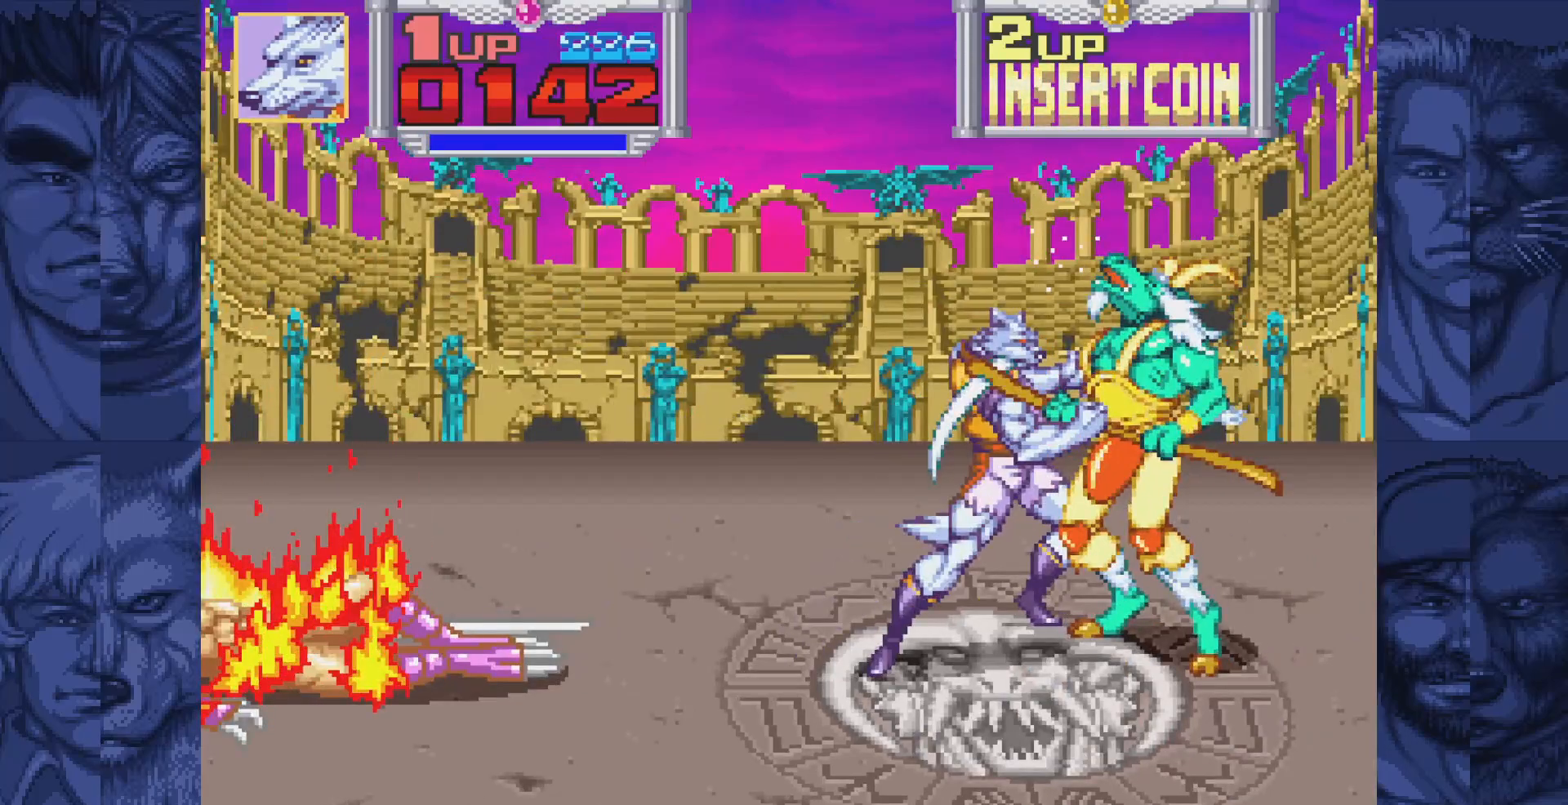
{"buttons": ["DPAD_DOWN", "DPAD_LEFT"], "events": [[83, "A", "down"], [150, "A", "up"], [233, "DPAD_DOWN", "down"], [450, "DPAD_LEFT", "down"]]}
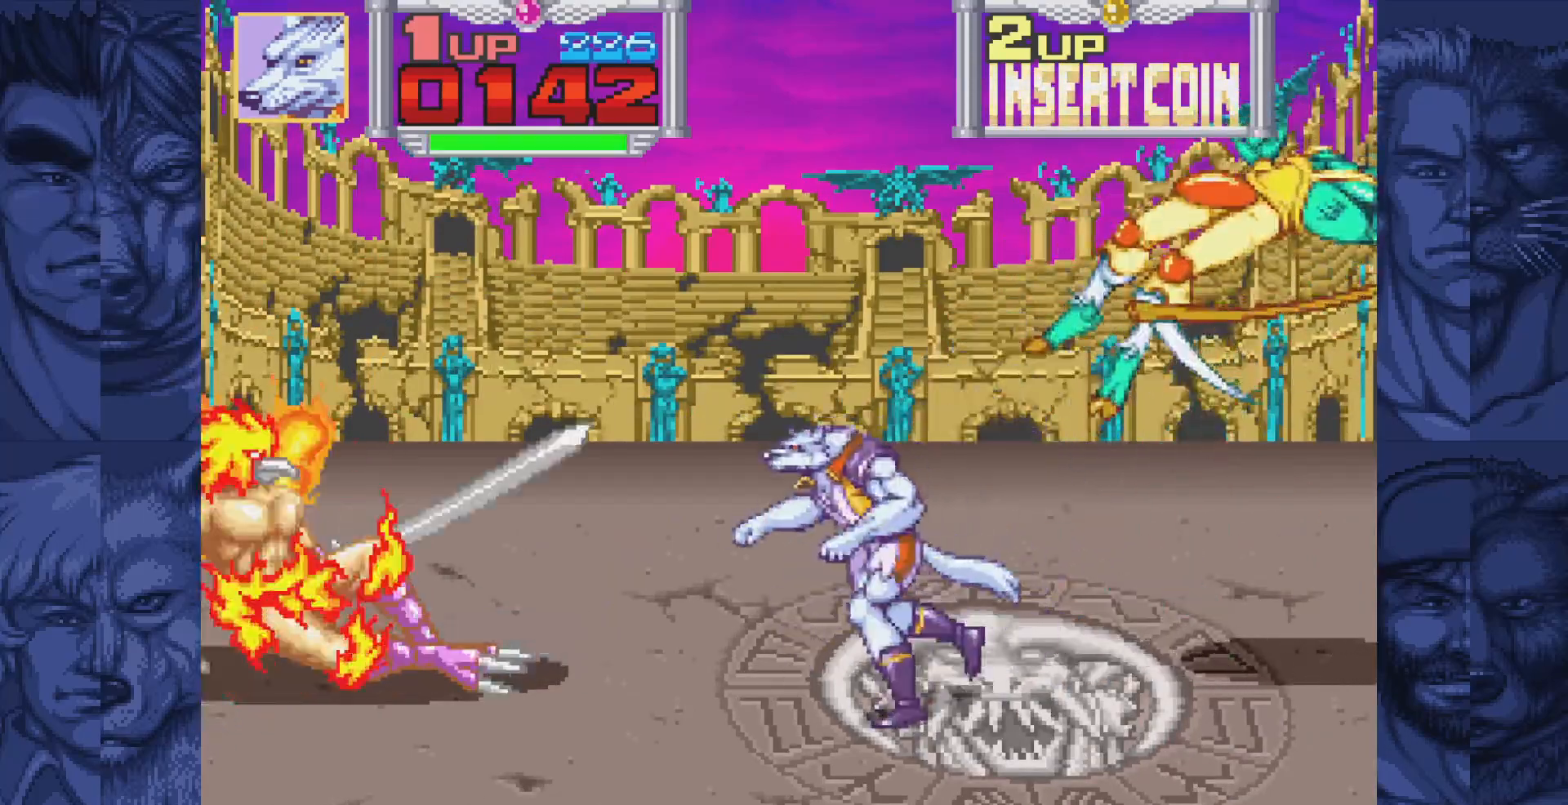
{"buttons": ["DPAD_LEFT"], "events": [[433, "DPAD_DOWN", "up"]]}
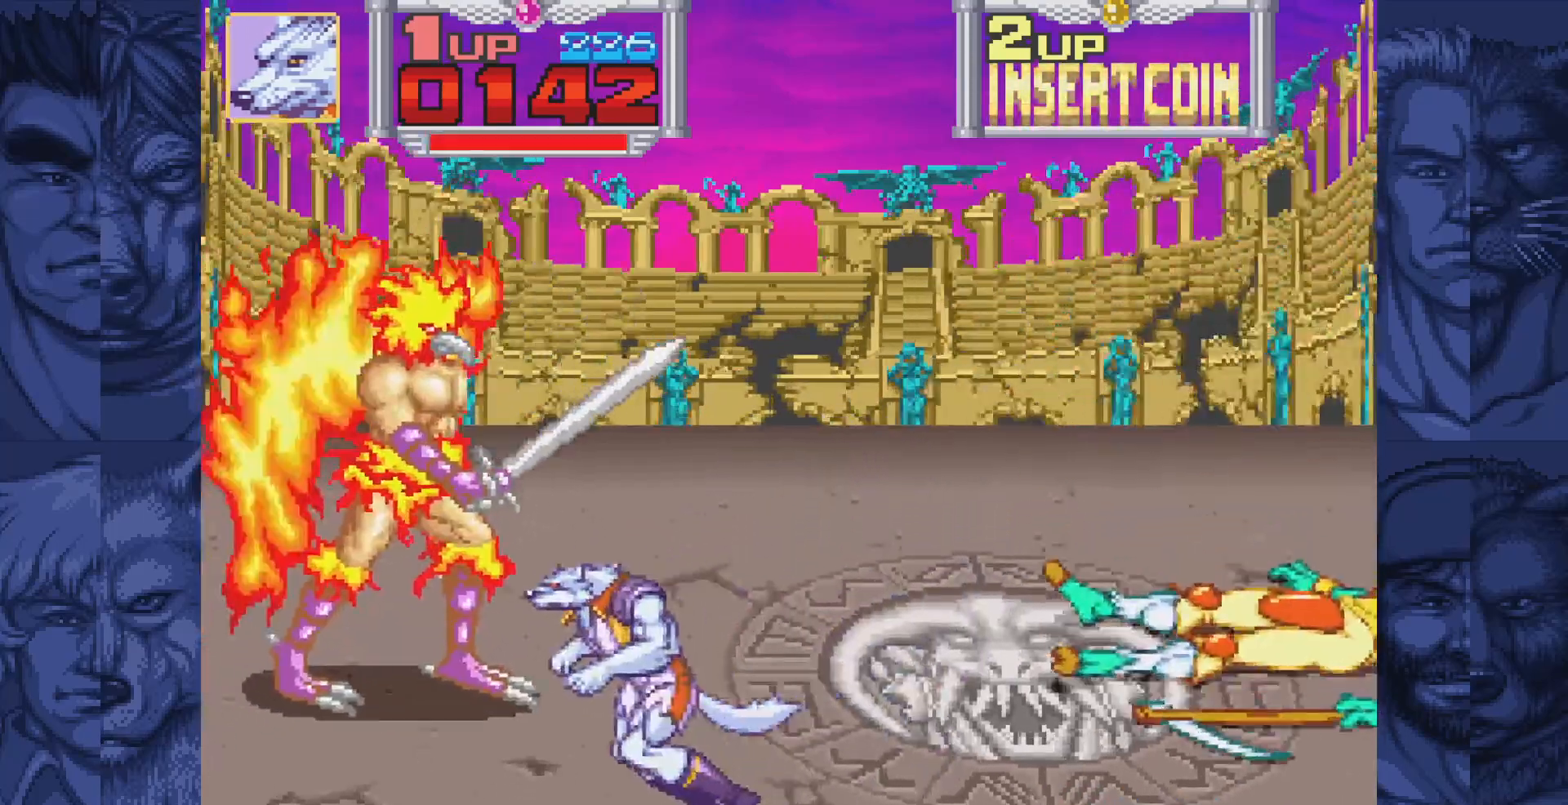
{"buttons": ["A"], "events": [[33, "DPAD_UP", "down"], [333, "DPAD_LEFT", "up"], [350, "DPAD_UP", "up"], [383, "A", "down"], [433, "A", "up"], [500, "A", "down"]]}
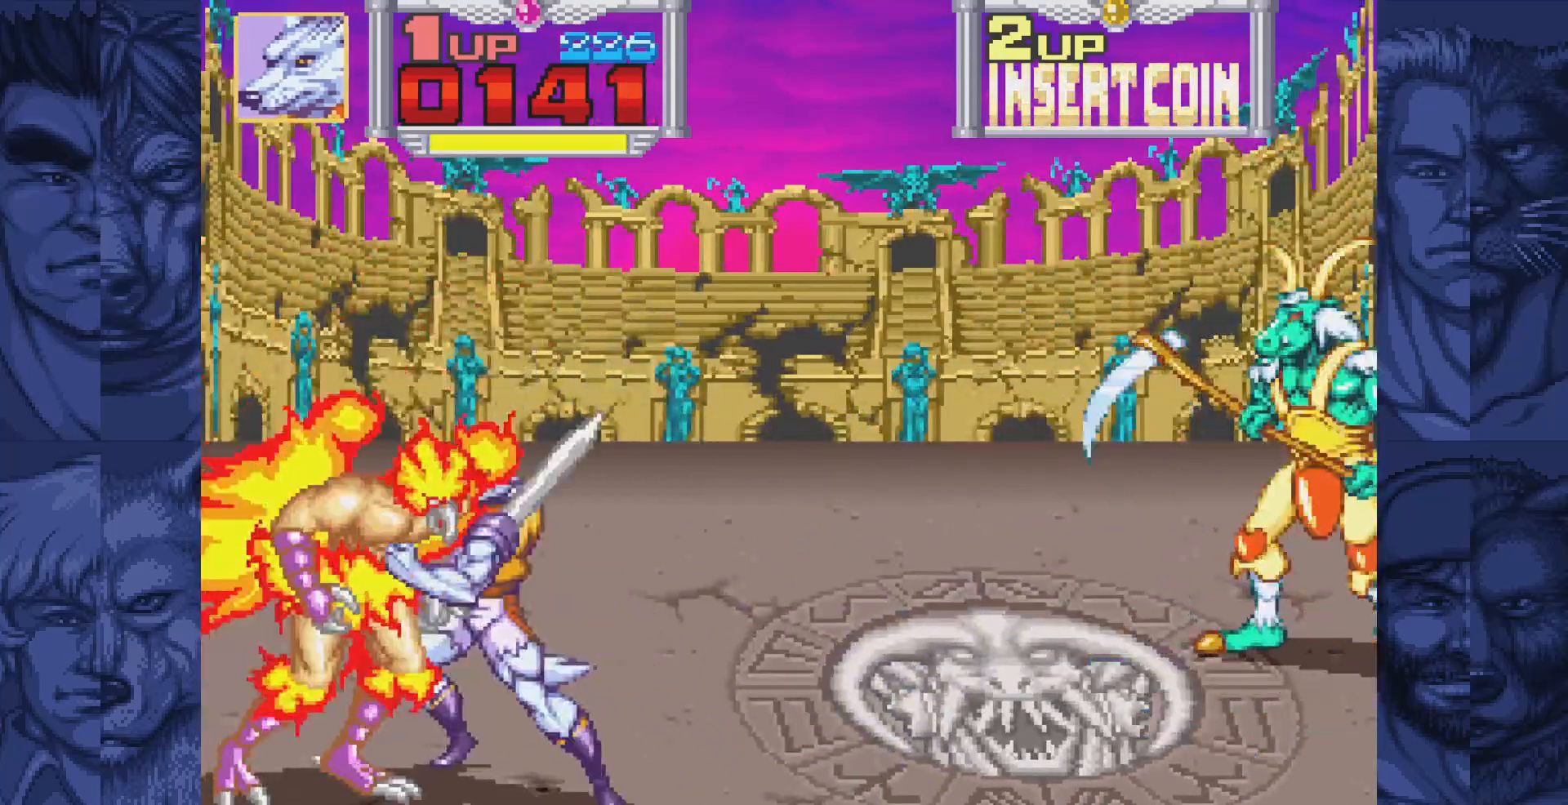
{"buttons": ["DPAD_DOWN", "DPAD_RIGHT"], "events": [[33, "A", "up"], [133, "A", "down"], [167, "A", "up"], [233, "A", "down"], [300, "A", "up"], [367, "A", "down"], [433, "A", "up"], [483, "DPAD_DOWN", "down"], [483, "DPAD_RIGHT", "down"]]}
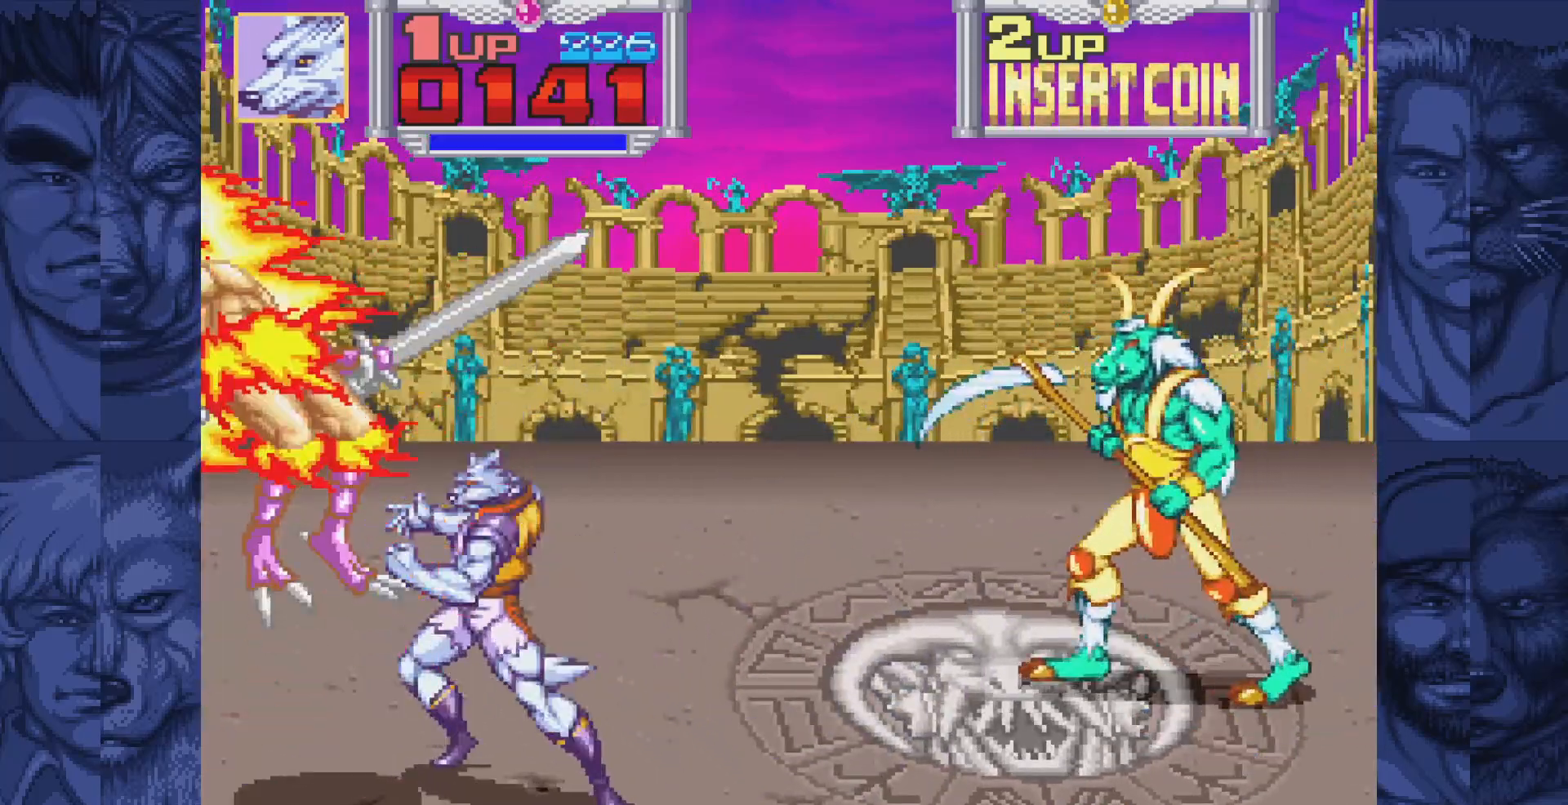
{"buttons": ["DPAD_RIGHT"], "events": [[333, "DPAD_DOWN", "up"]]}
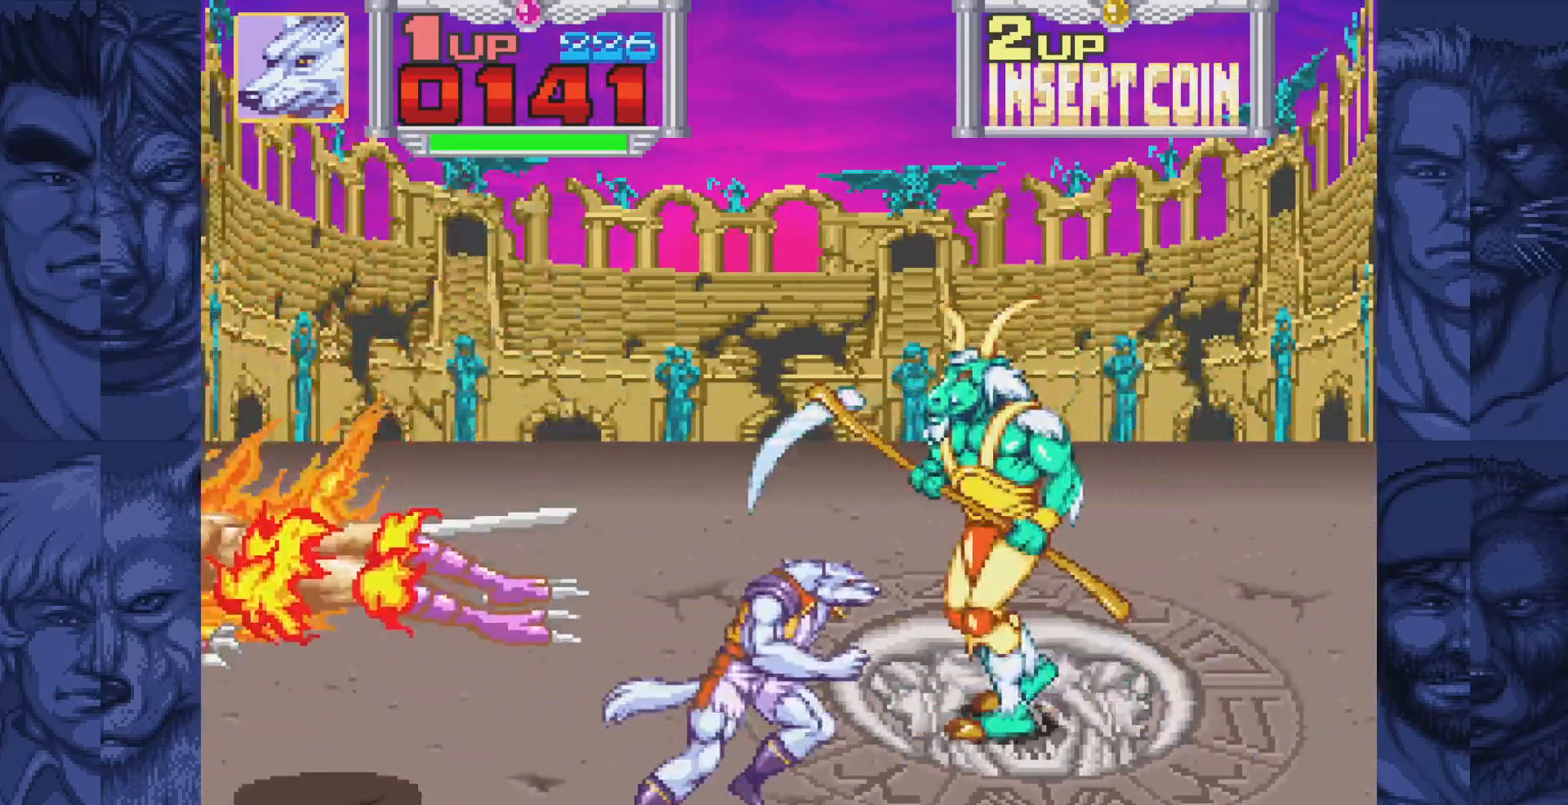
{"buttons": [], "events": [[33, "DPAD_UP", "down"], [300, "DPAD_RIGHT", "up"], [317, "A", "down"], [317, "DPAD_UP", "up"], [400, "A", "up"]]}
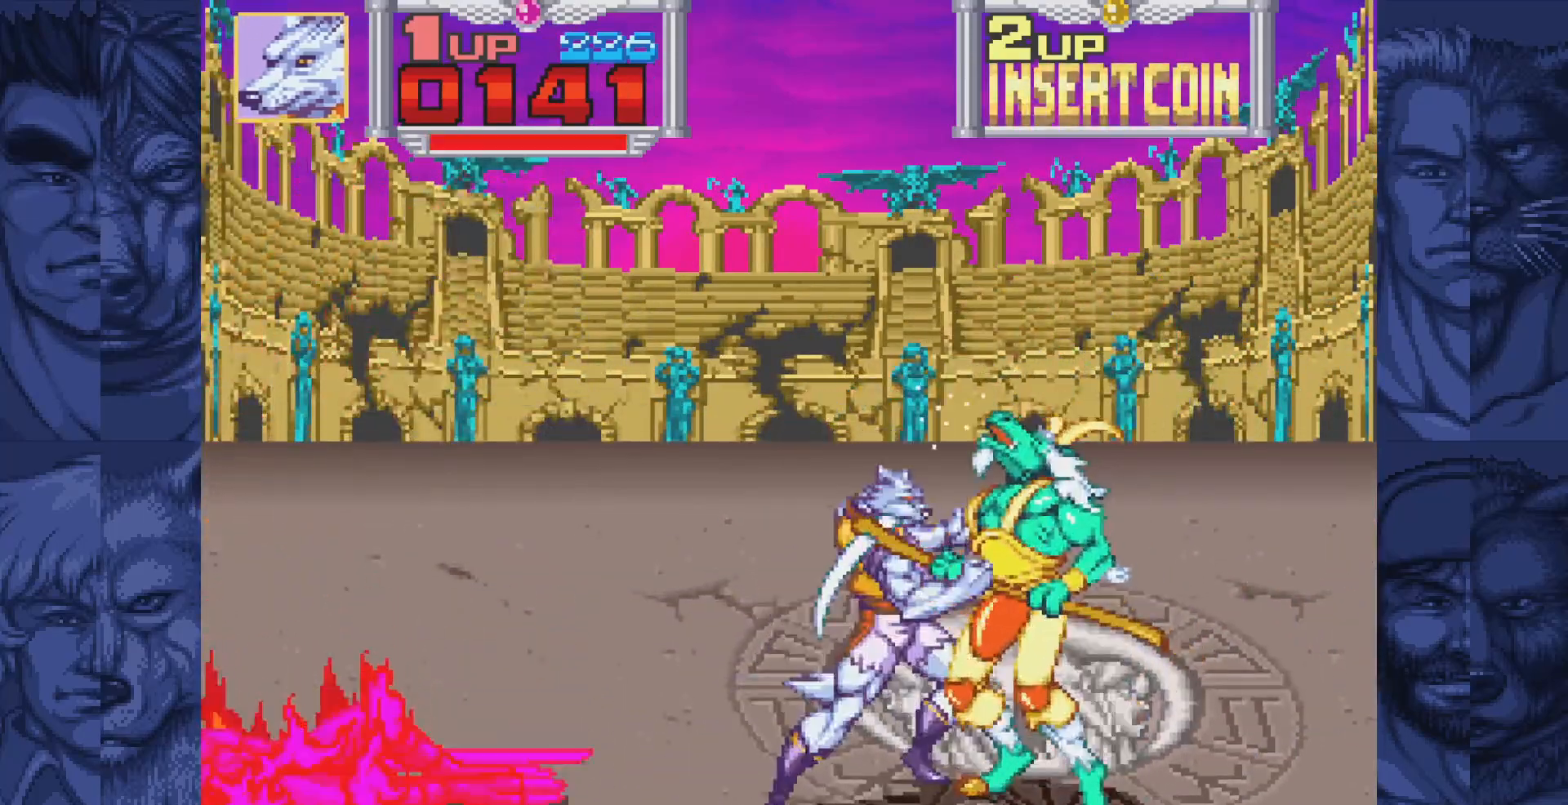
{"buttons": [], "events": [[67, "A", "down"], [117, "A", "up"], [300, "A", "down"], [367, "A", "up"]]}
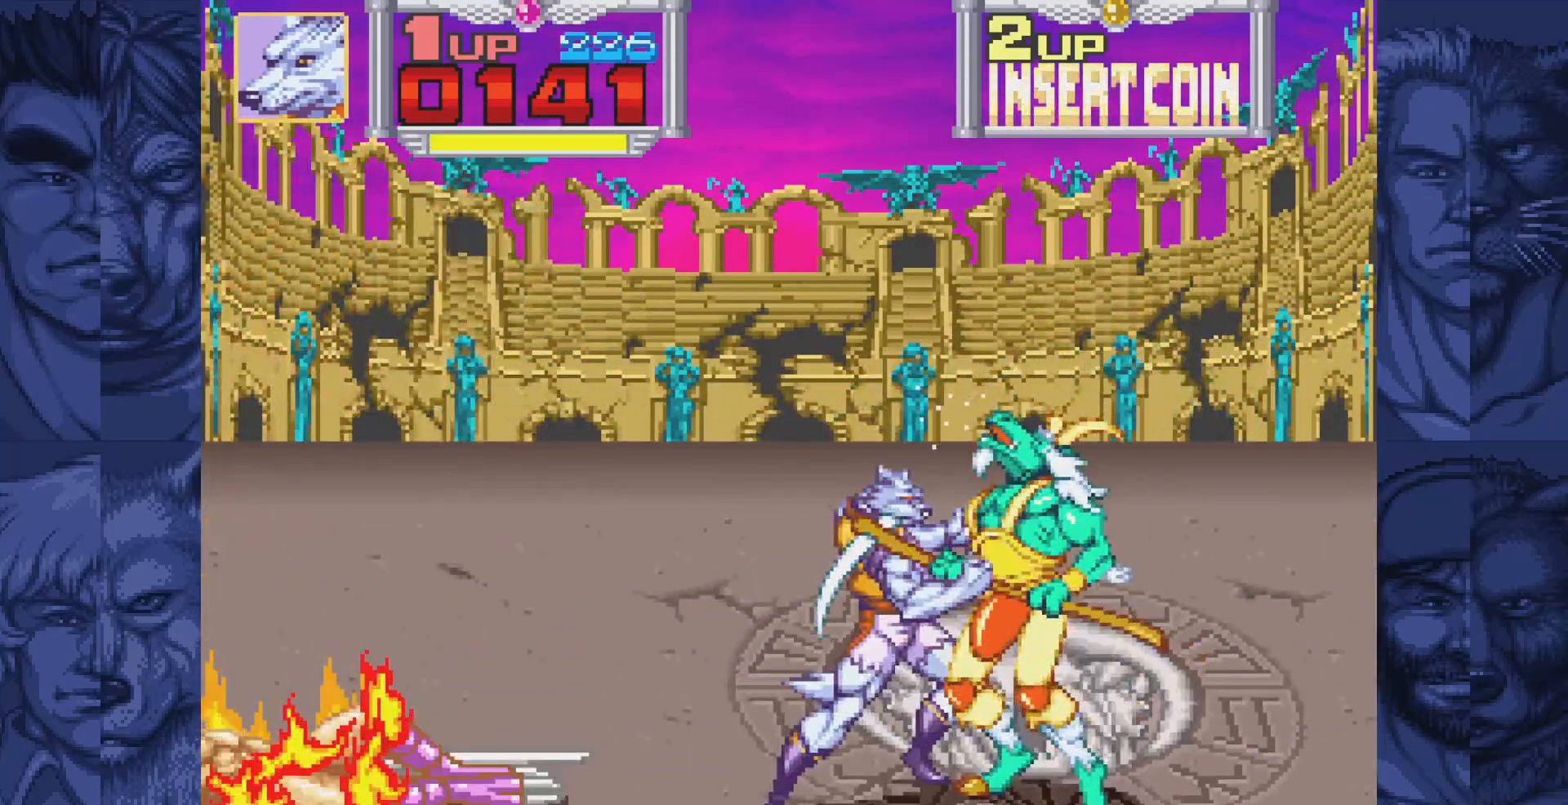
{"buttons": ["DPAD_UP"], "events": [[33, "A", "down"], [100, "A", "up"], [283, "A", "down"], [350, "A", "up"], [500, "DPAD_UP", "down"]]}
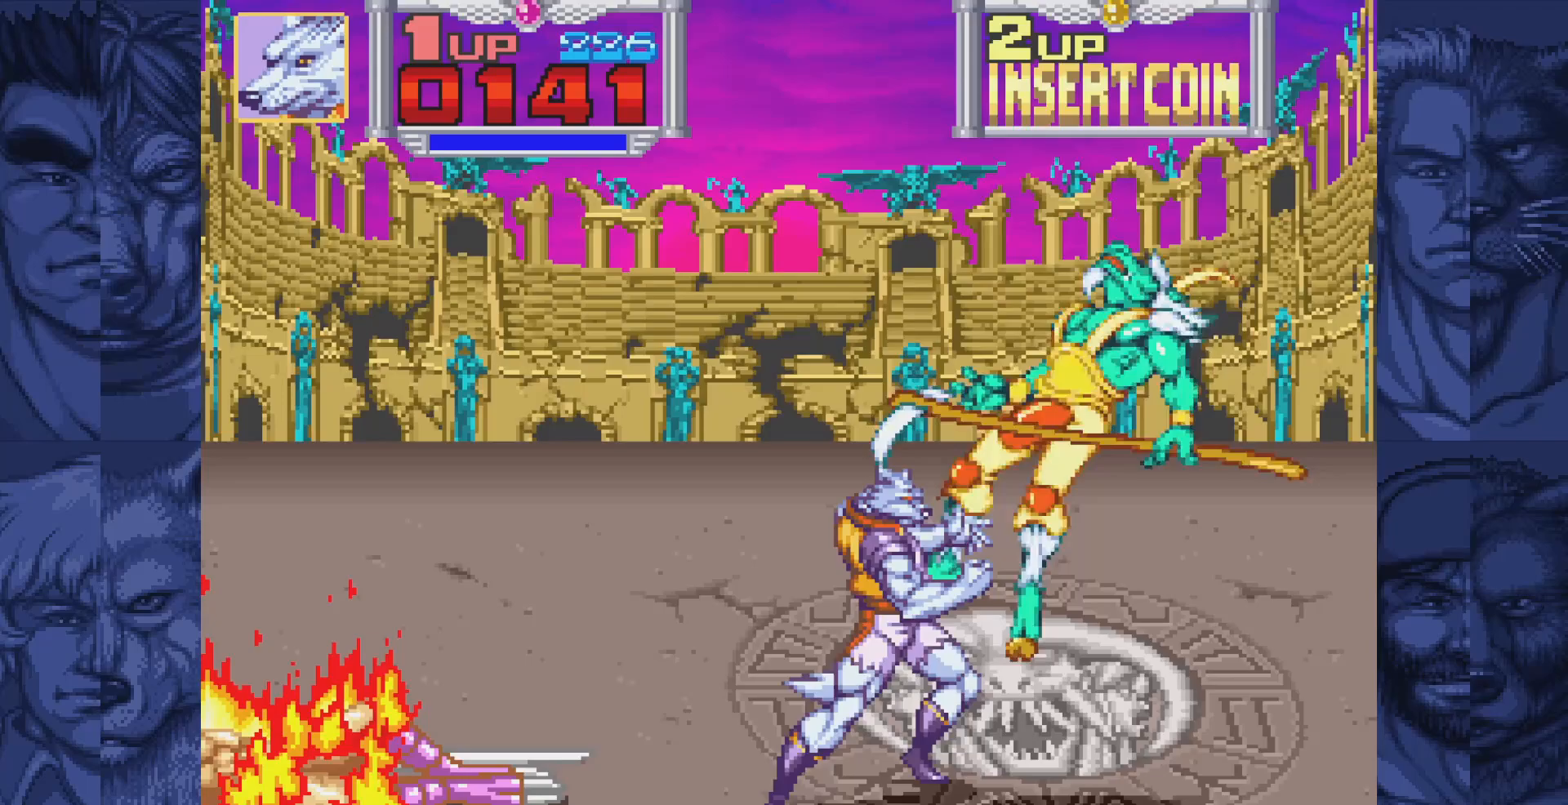
{"buttons": ["DPAD_UP"], "events": []}
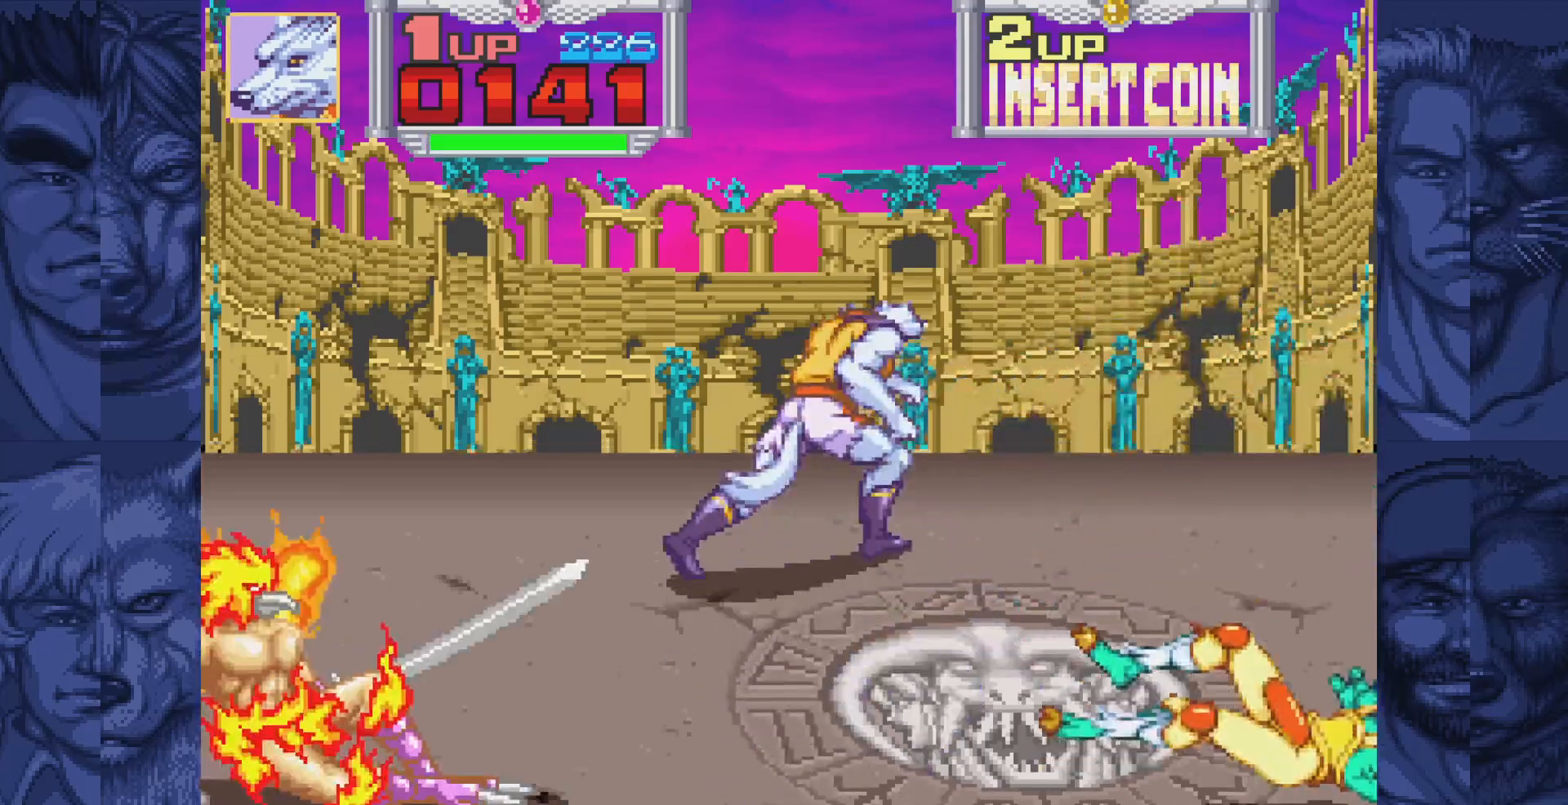
{"buttons": ["DPAD_DOWN", "DPAD_LEFT"], "events": [[83, "DPAD_LEFT", "down"], [167, "DPAD_UP", "up"], [233, "DPAD_LEFT", "up"], [333, "DPAD_LEFT", "down"], [500, "DPAD_DOWN", "down"]]}
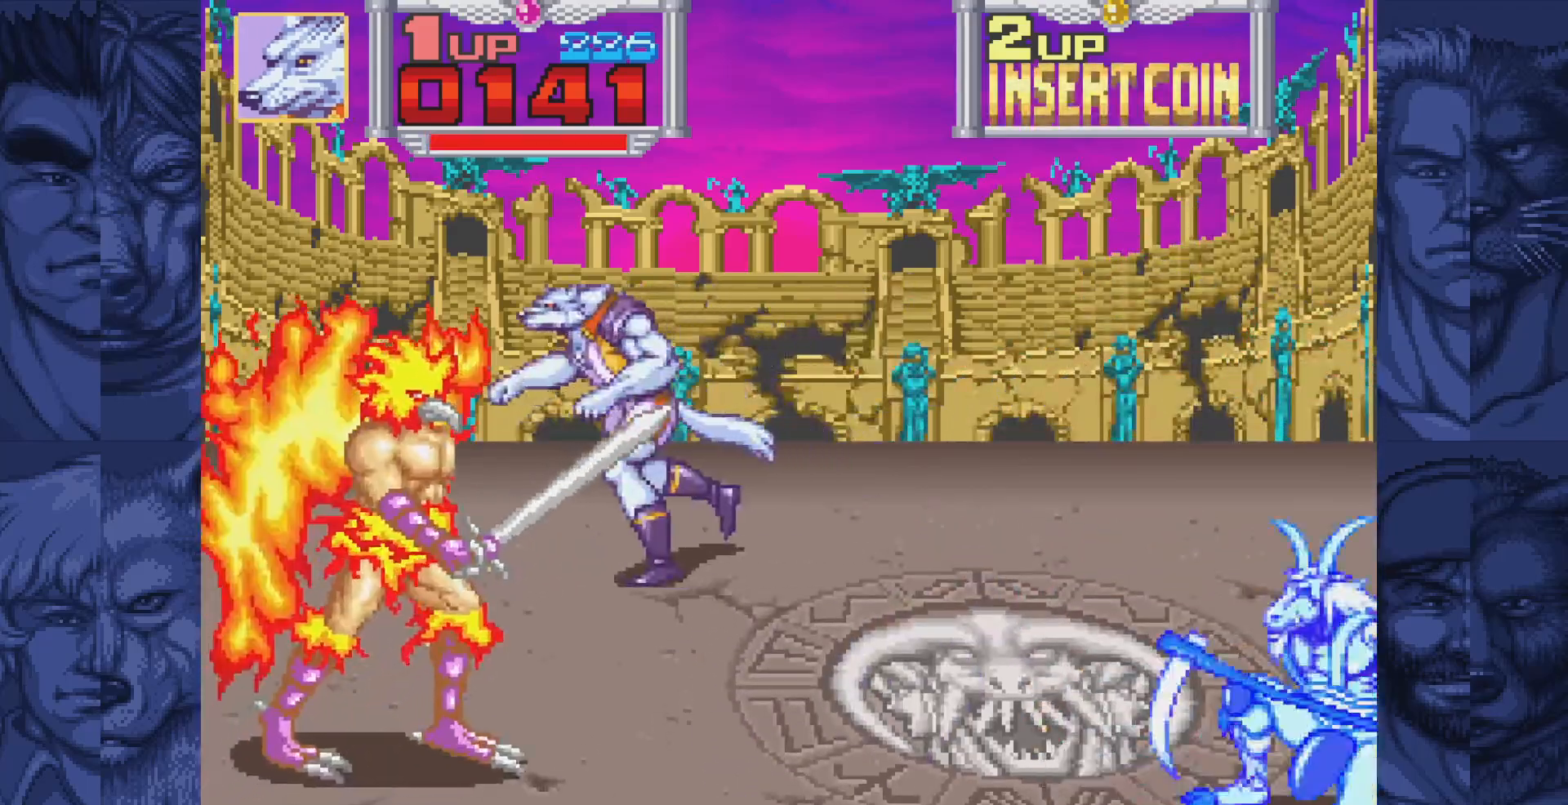
{"buttons": ["A"], "events": [[317, "DPAD_DOWN", "up"], [333, "A", "down"], [367, "A", "up"], [367, "DPAD_LEFT", "up"], [467, "A", "down"]]}
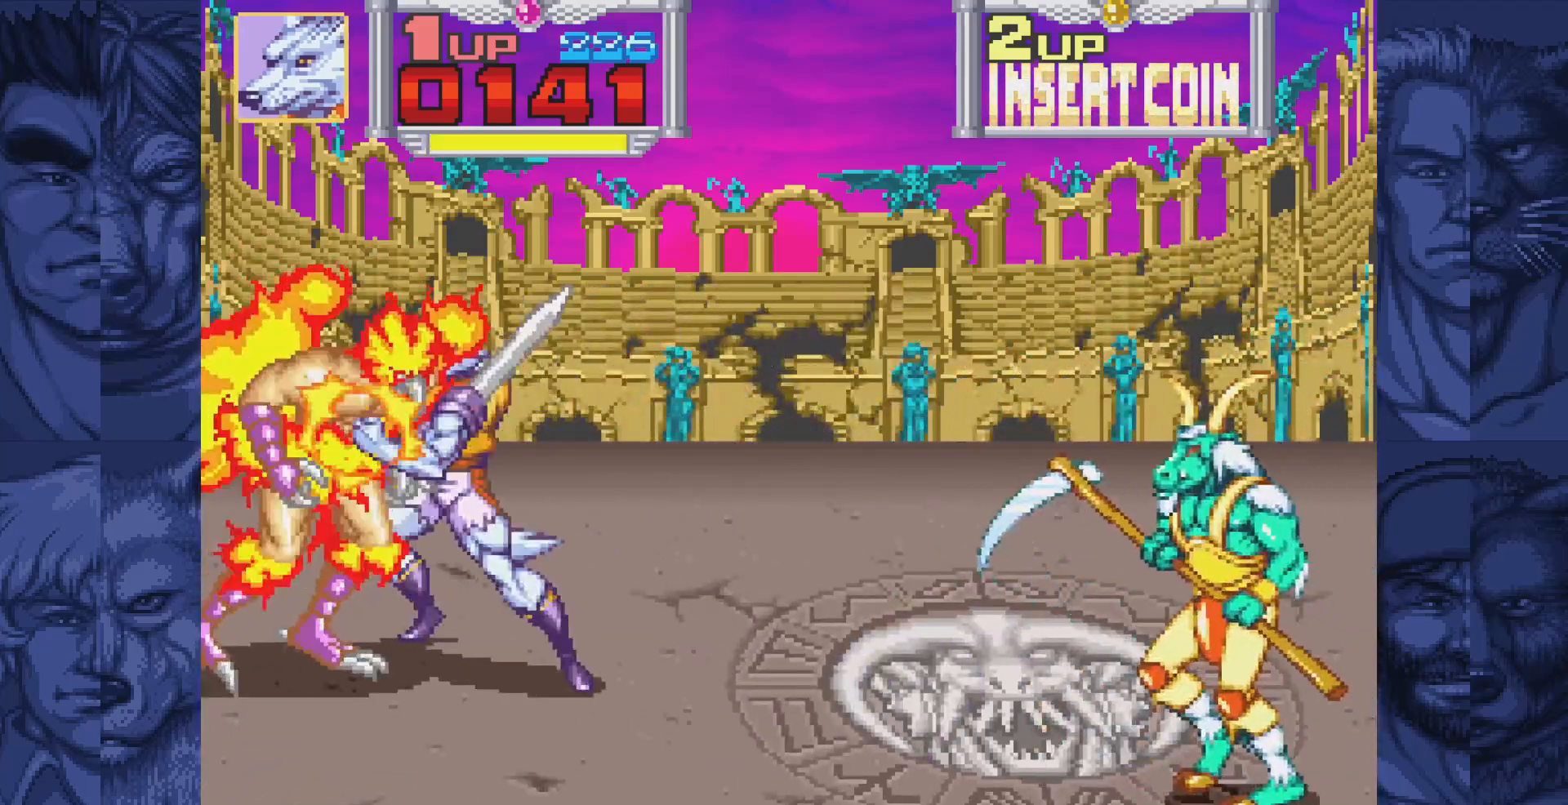
{"buttons": ["A", "DPAD_UP", "DPAD_RIGHT"], "events": [[17, "A", "up"], [83, "A", "down"], [117, "A", "up"], [183, "A", "down"], [250, "A", "up"], [317, "A", "down"], [383, "A", "up"], [417, "DPAD_RIGHT", "down"], [417, "DPAD_UP", "down"], [450, "A", "down"]]}
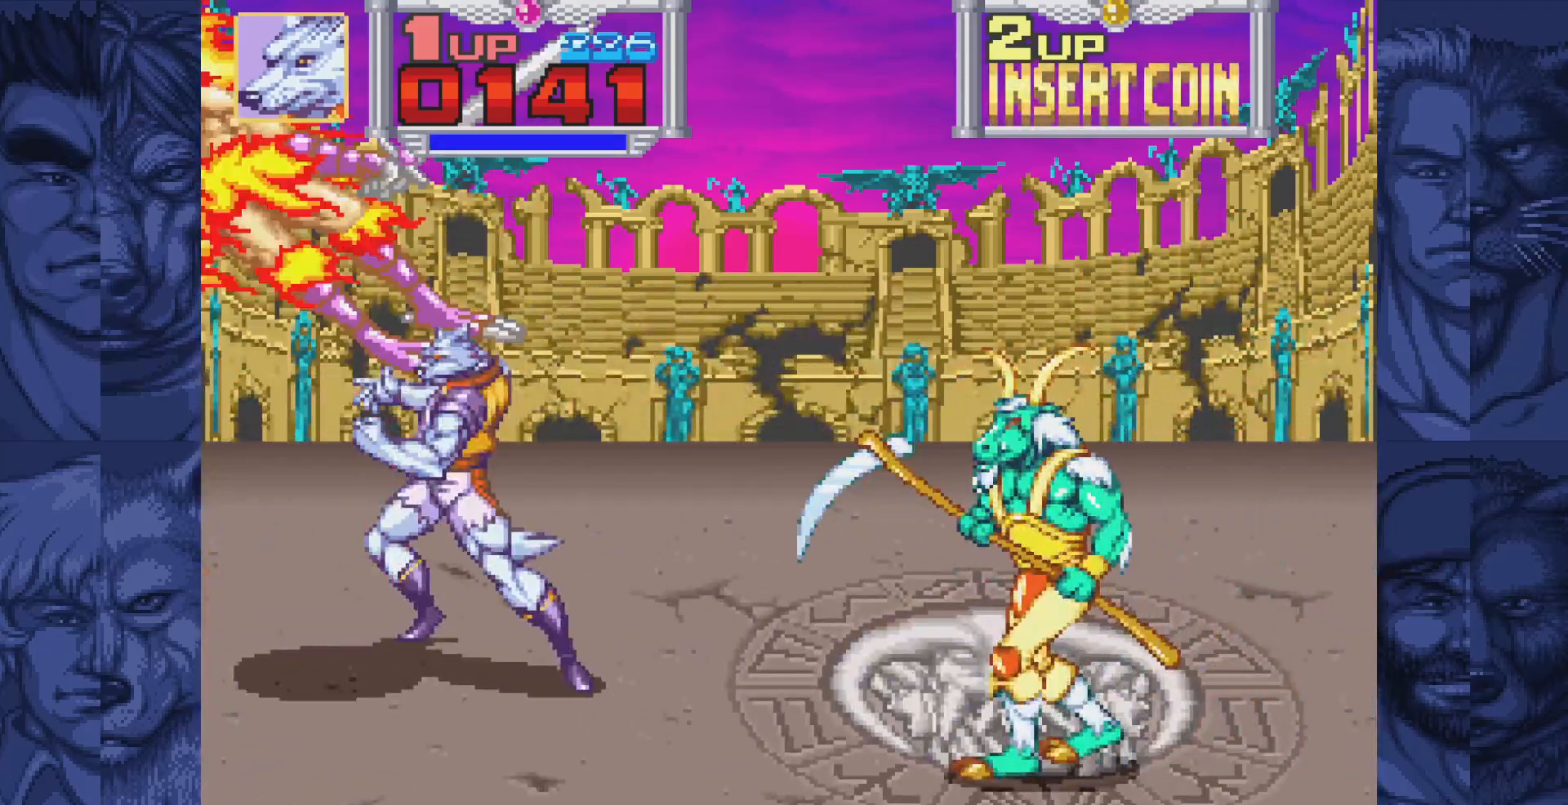
{"buttons": ["DPAD_DOWN", "DPAD_RIGHT"], "events": [[67, "A", "up"], [300, "DPAD_UP", "up"], [483, "DPAD_DOWN", "down"]]}
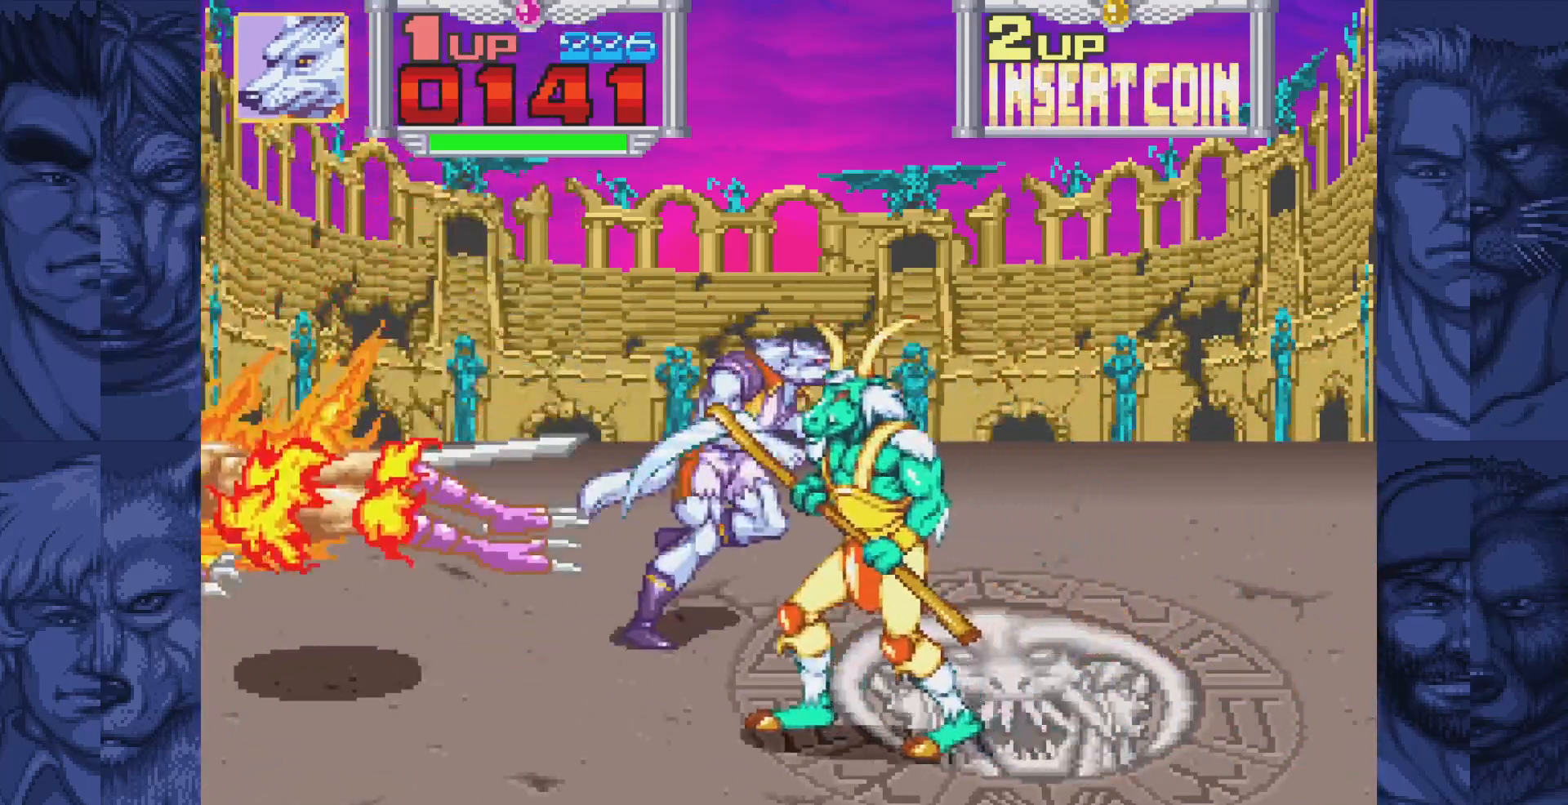
{"buttons": [], "events": [[233, "DPAD_DOWN", "up"], [233, "DPAD_RIGHT", "up"], [283, "A", "down"], [333, "A", "up"]]}
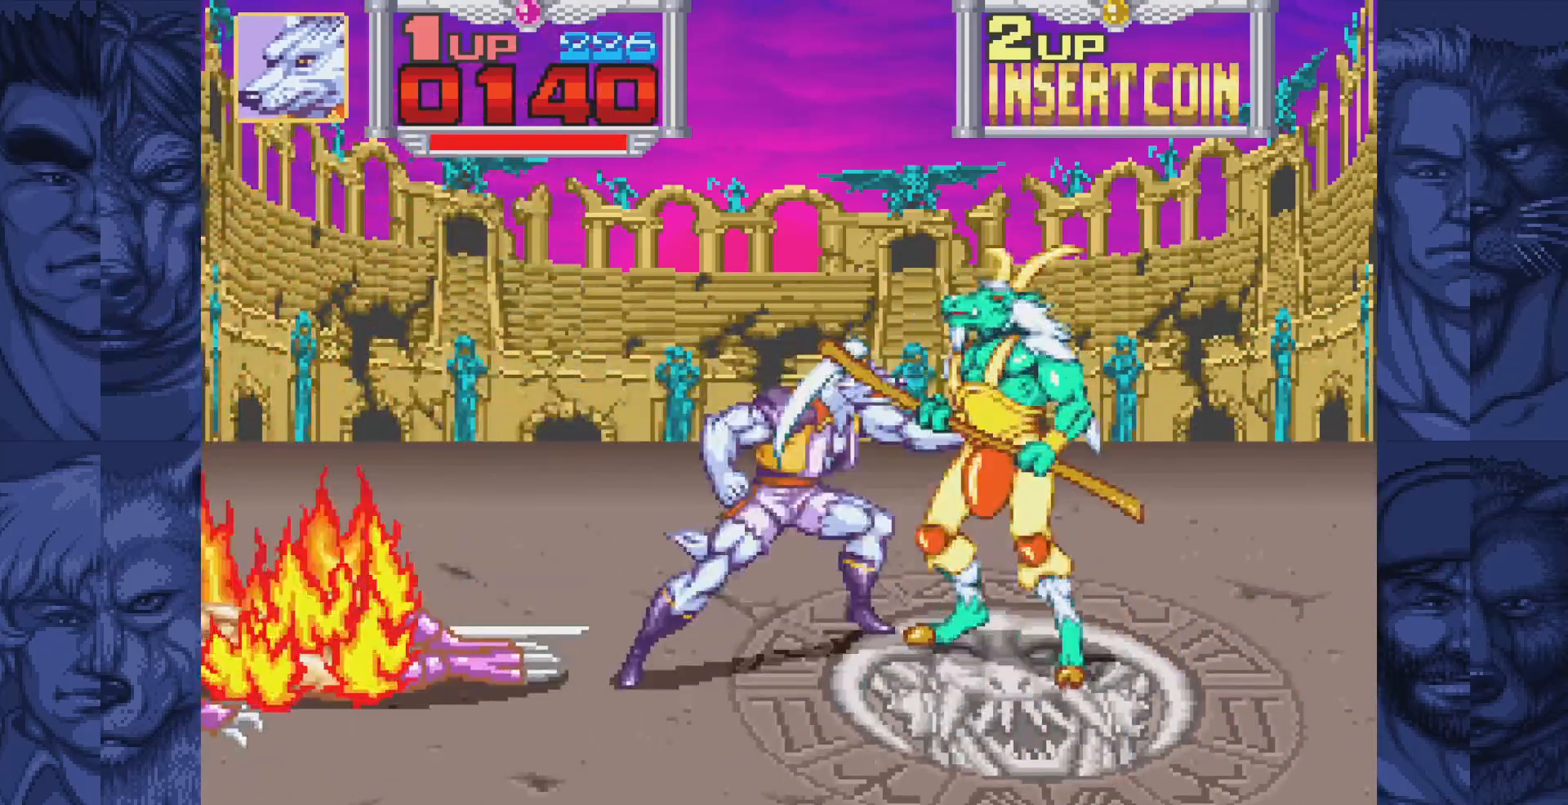
{"buttons": [], "events": [[17, "A", "down"], [83, "A", "up"], [267, "A", "down"], [350, "A", "up"]]}
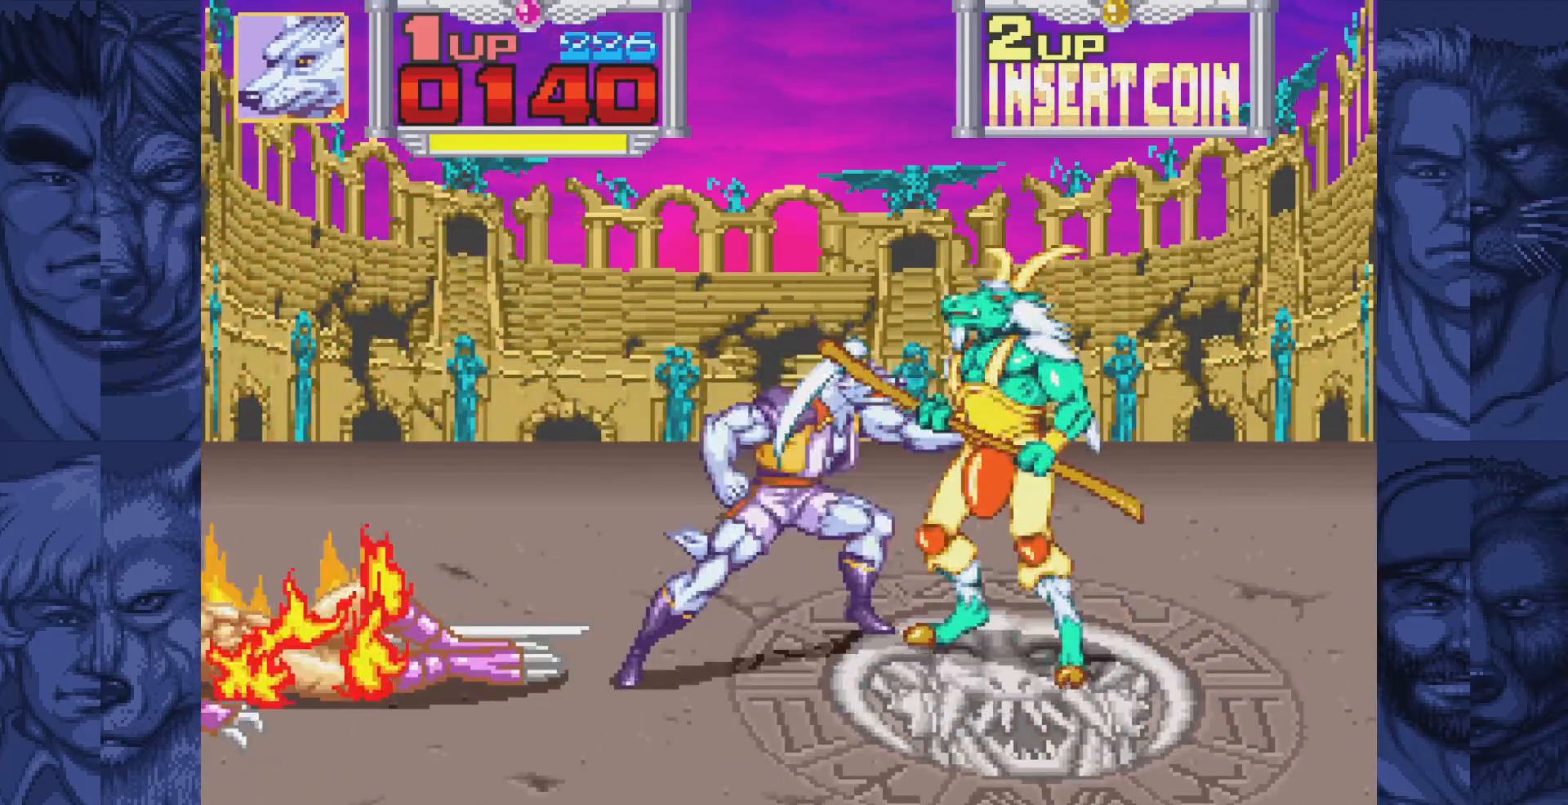
{"buttons": ["DPAD_DOWN"], "events": [[50, "A", "down"], [133, "A", "up"], [333, "A", "down"], [383, "A", "up"], [483, "DPAD_DOWN", "down"]]}
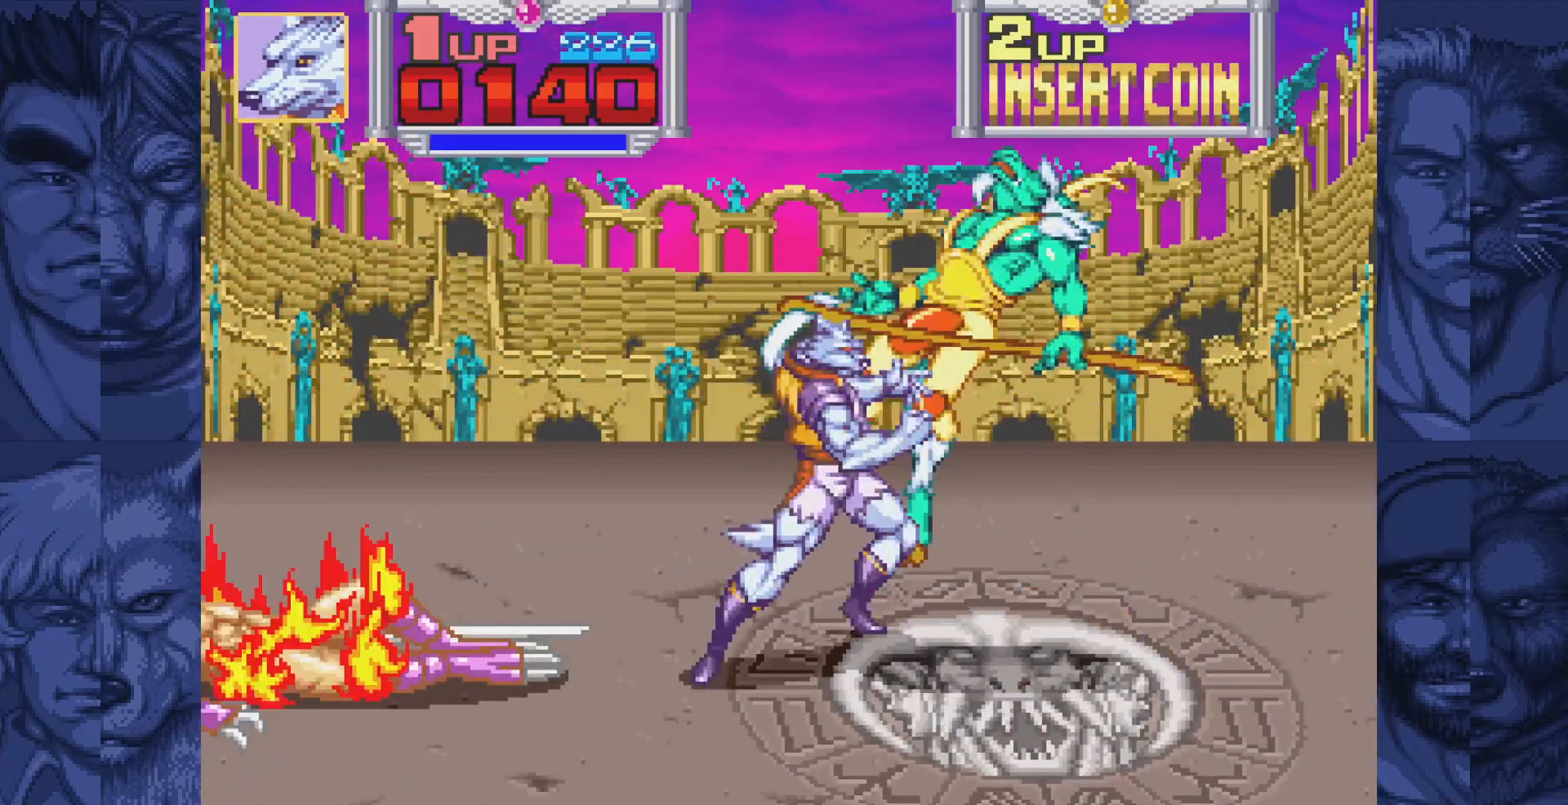
{"buttons": ["DPAD_DOWN"], "events": []}
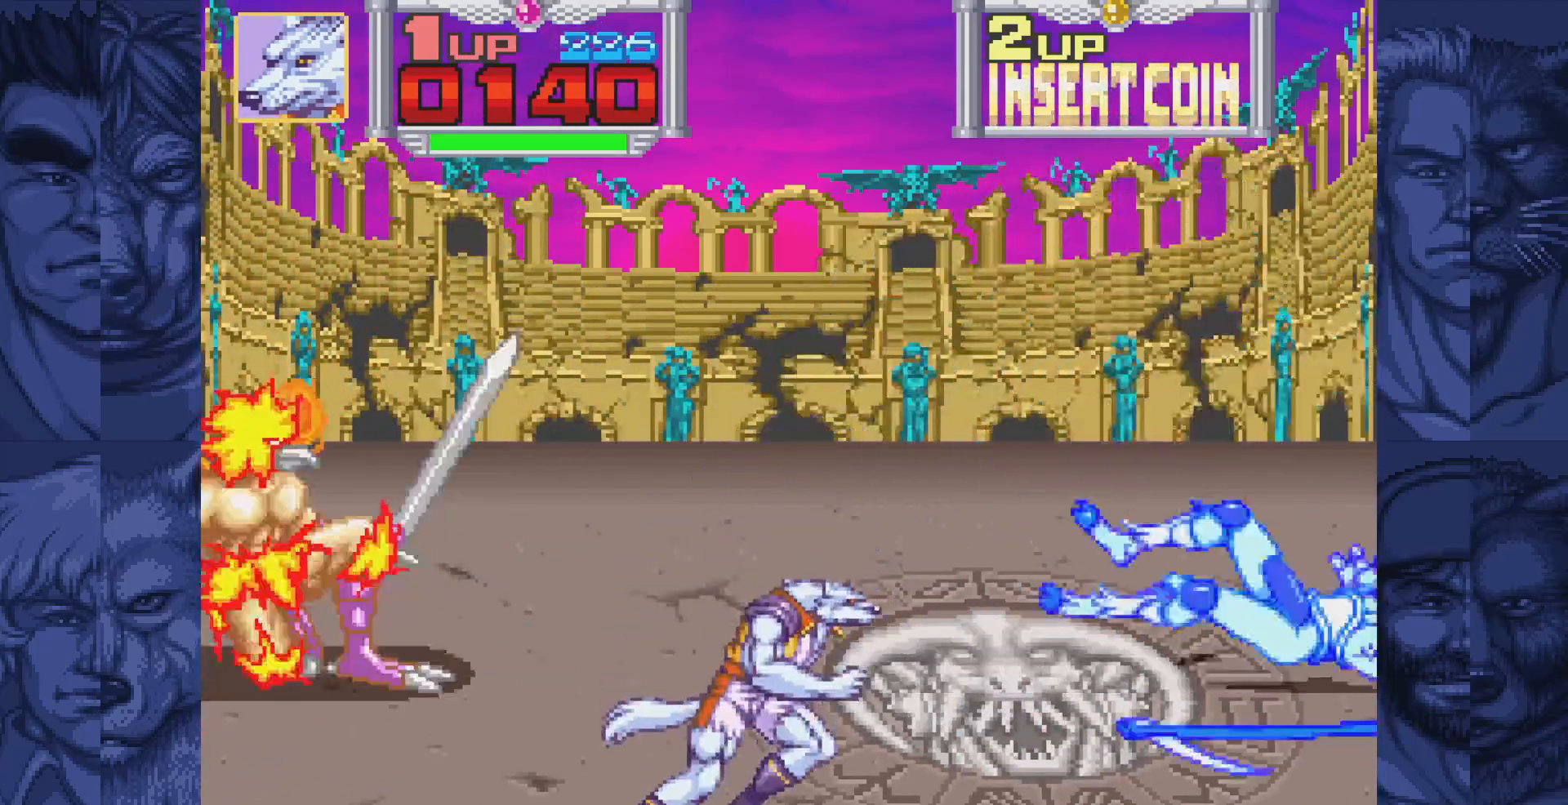
{"buttons": ["DPAD_UP", "DPAD_LEFT"], "events": [[67, "DPAD_LEFT", "down"], [167, "DPAD_DOWN", "up"], [467, "DPAD_UP", "down"]]}
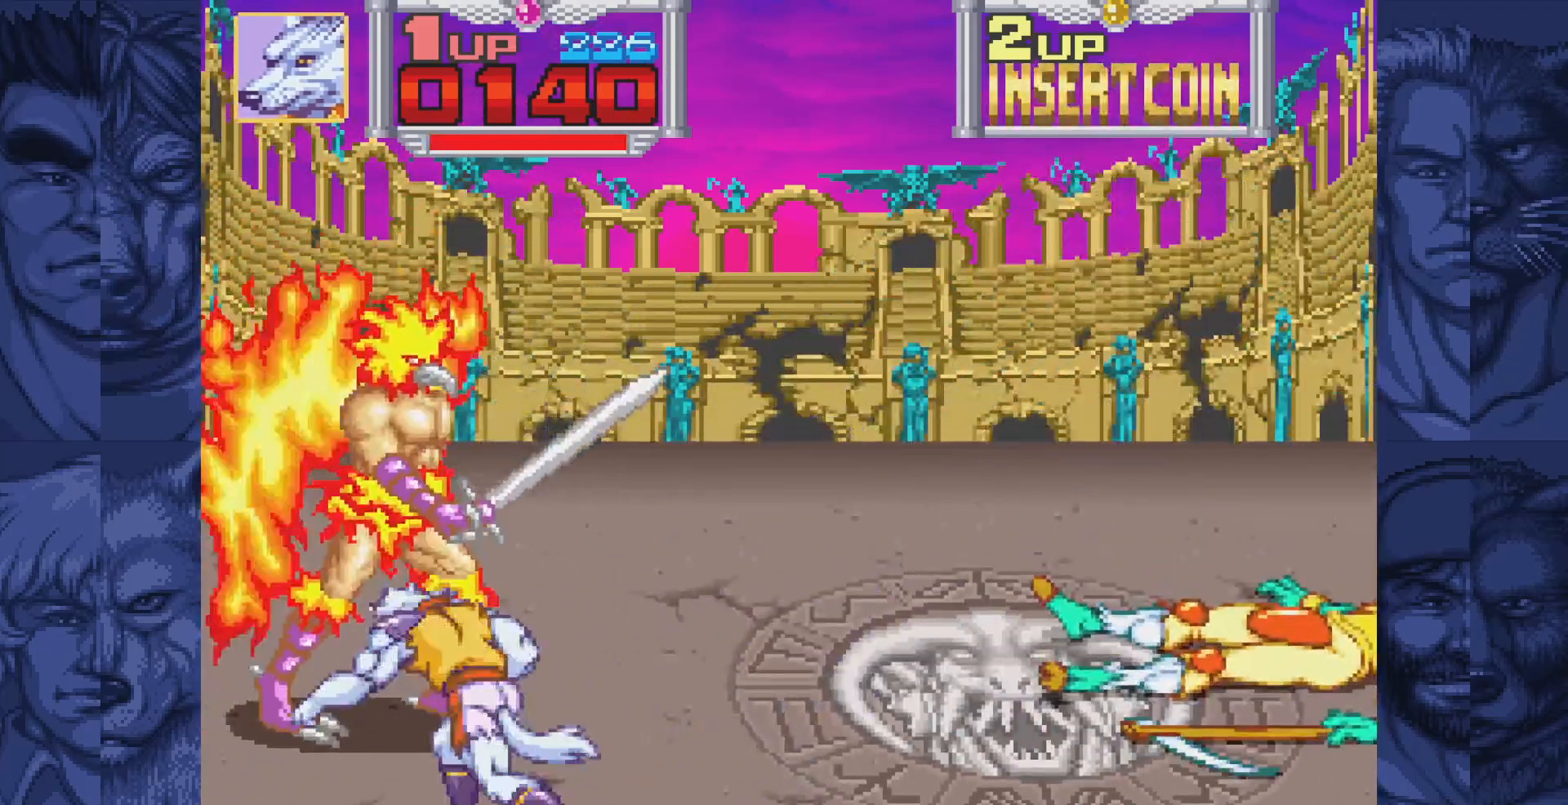
{"buttons": ["A"], "events": [[17, "DPAD_LEFT", "up"], [233, "A", "down"], [233, "DPAD_UP", "up"], [250, "A", "up"], [333, "A", "down"], [383, "A", "up"], [483, "A", "down"]]}
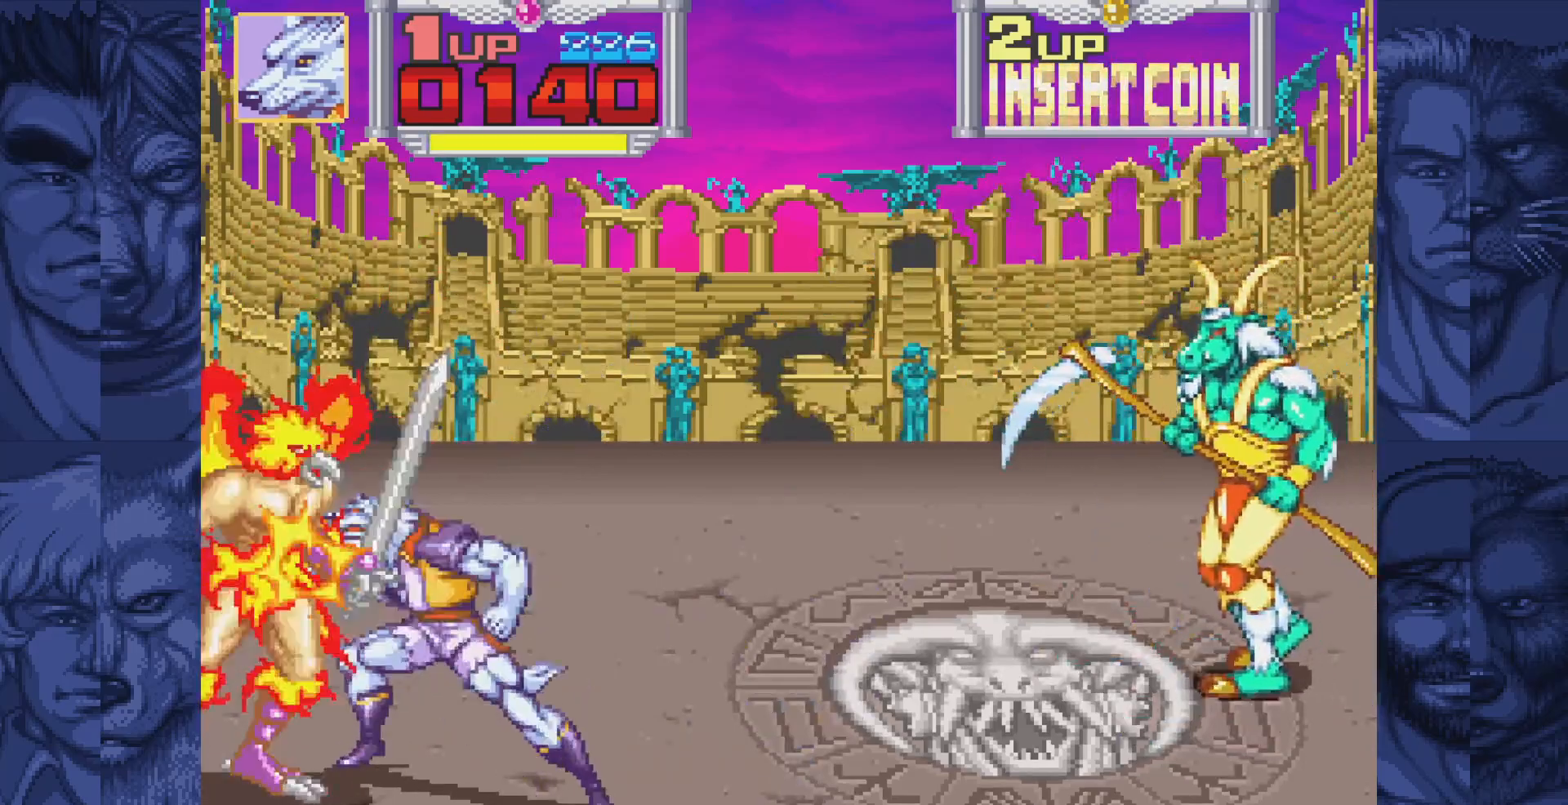
{"buttons": ["DPAD_DOWN", "DPAD_RIGHT"], "events": [[17, "A", "up"], [83, "A", "down"], [150, "A", "up"], [217, "A", "down"], [267, "A", "up"], [333, "A", "down"], [383, "DPAD_DOWN", "down"], [383, "DPAD_RIGHT", "down"], [417, "A", "up"]]}